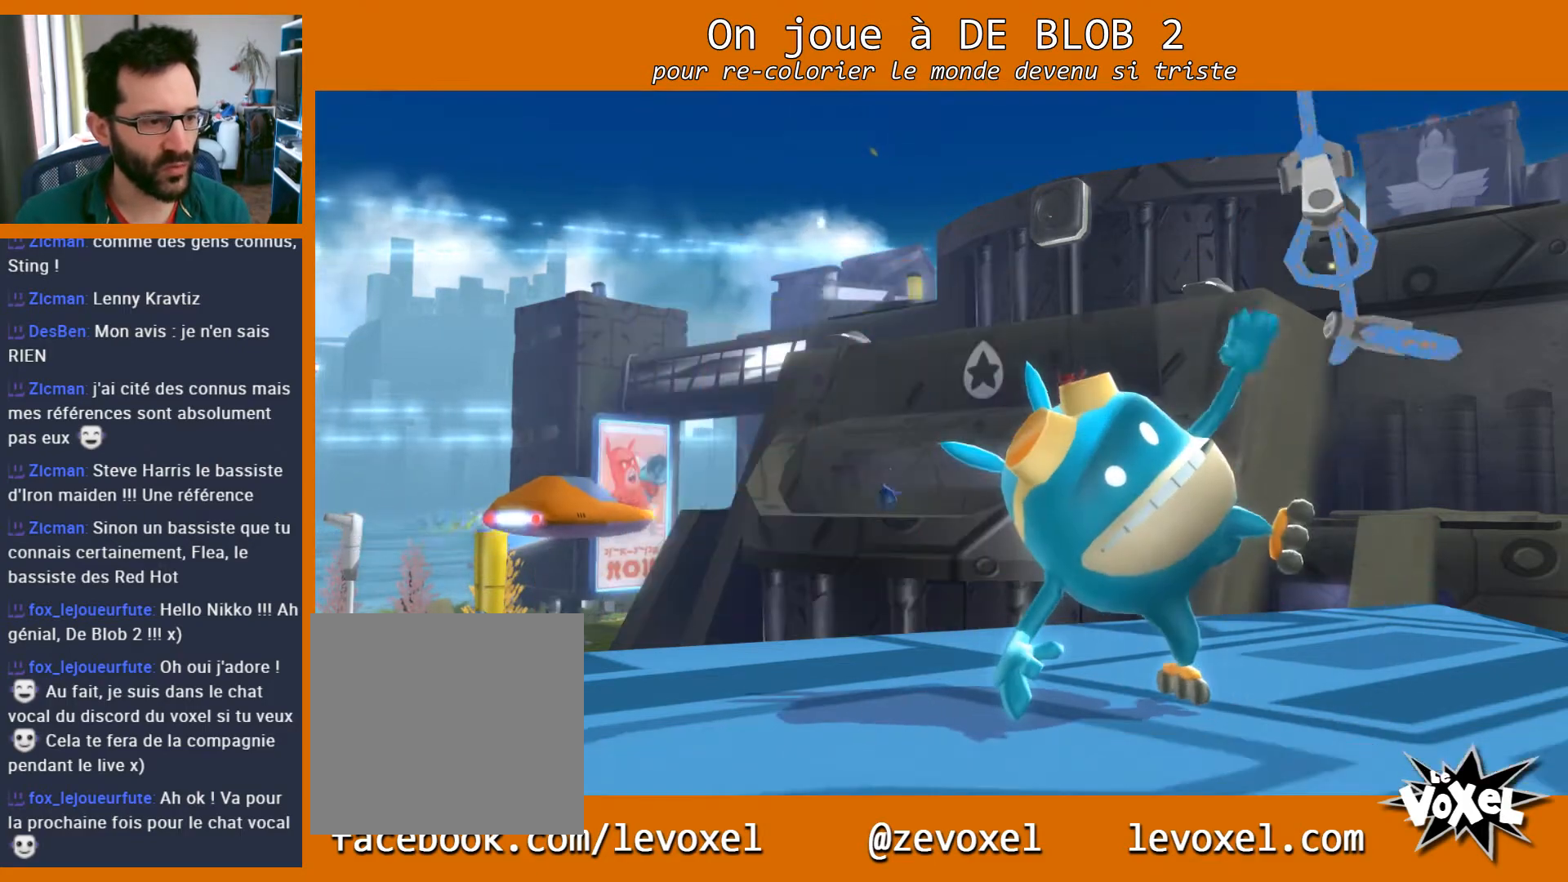
Gameplay with a controller (Xbox layout); each line is a JSON object with the inputs held at the frame after it. "events" lists button and stick changes between this image and that frame as [ms after this image, input, new state], when the widget could be followed in between. Not read: L3 R3.
{"buttons": [], "left_stick": "center", "right_stick": "center", "events": []}
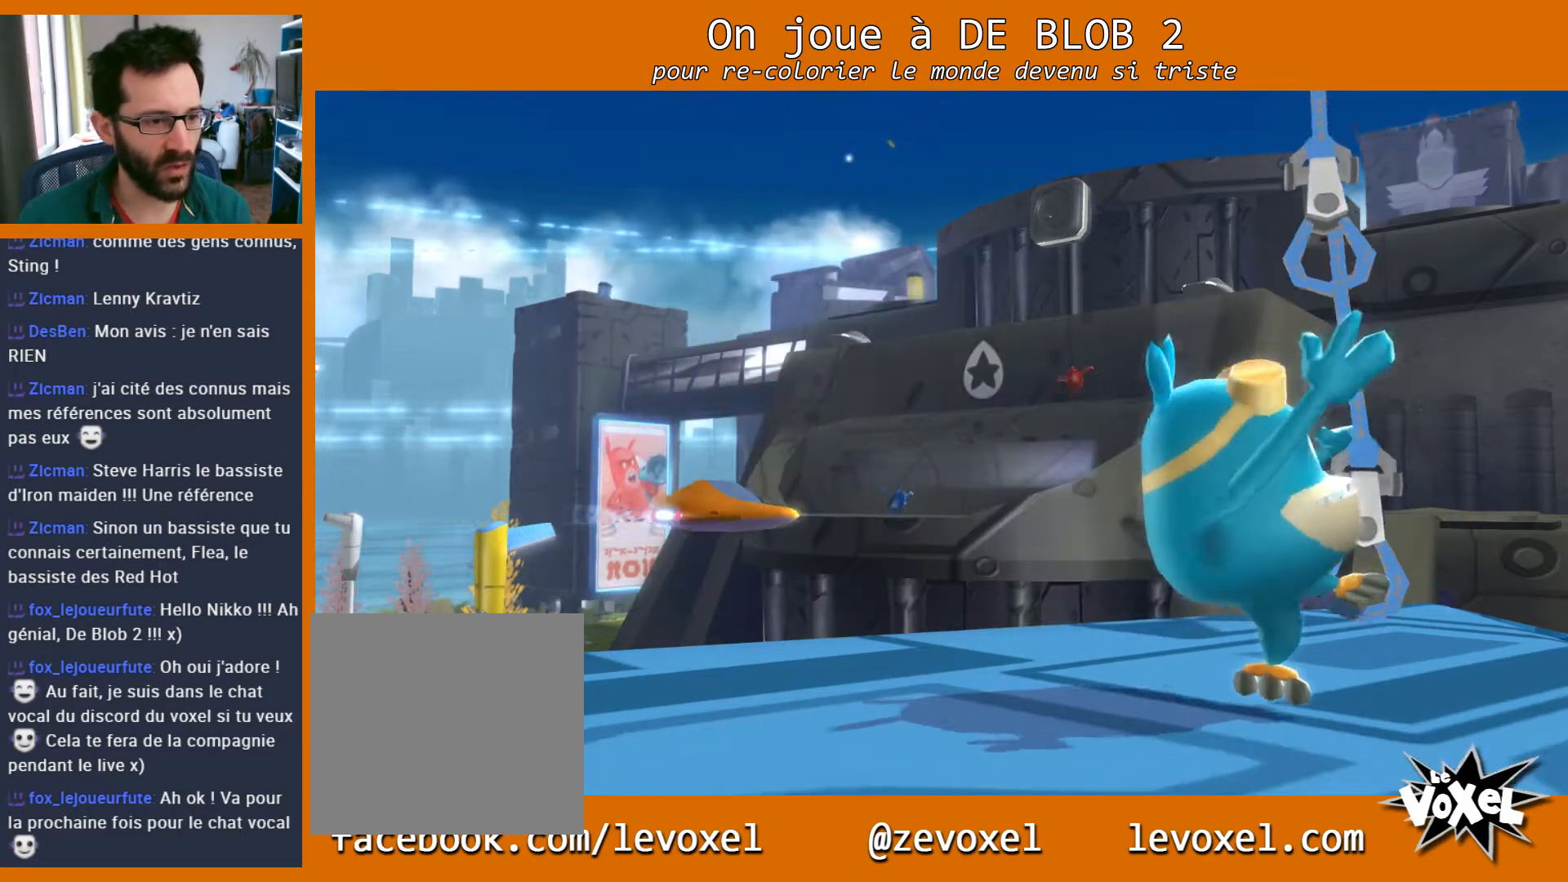
{"buttons": [], "left_stick": "center", "right_stick": "center", "events": []}
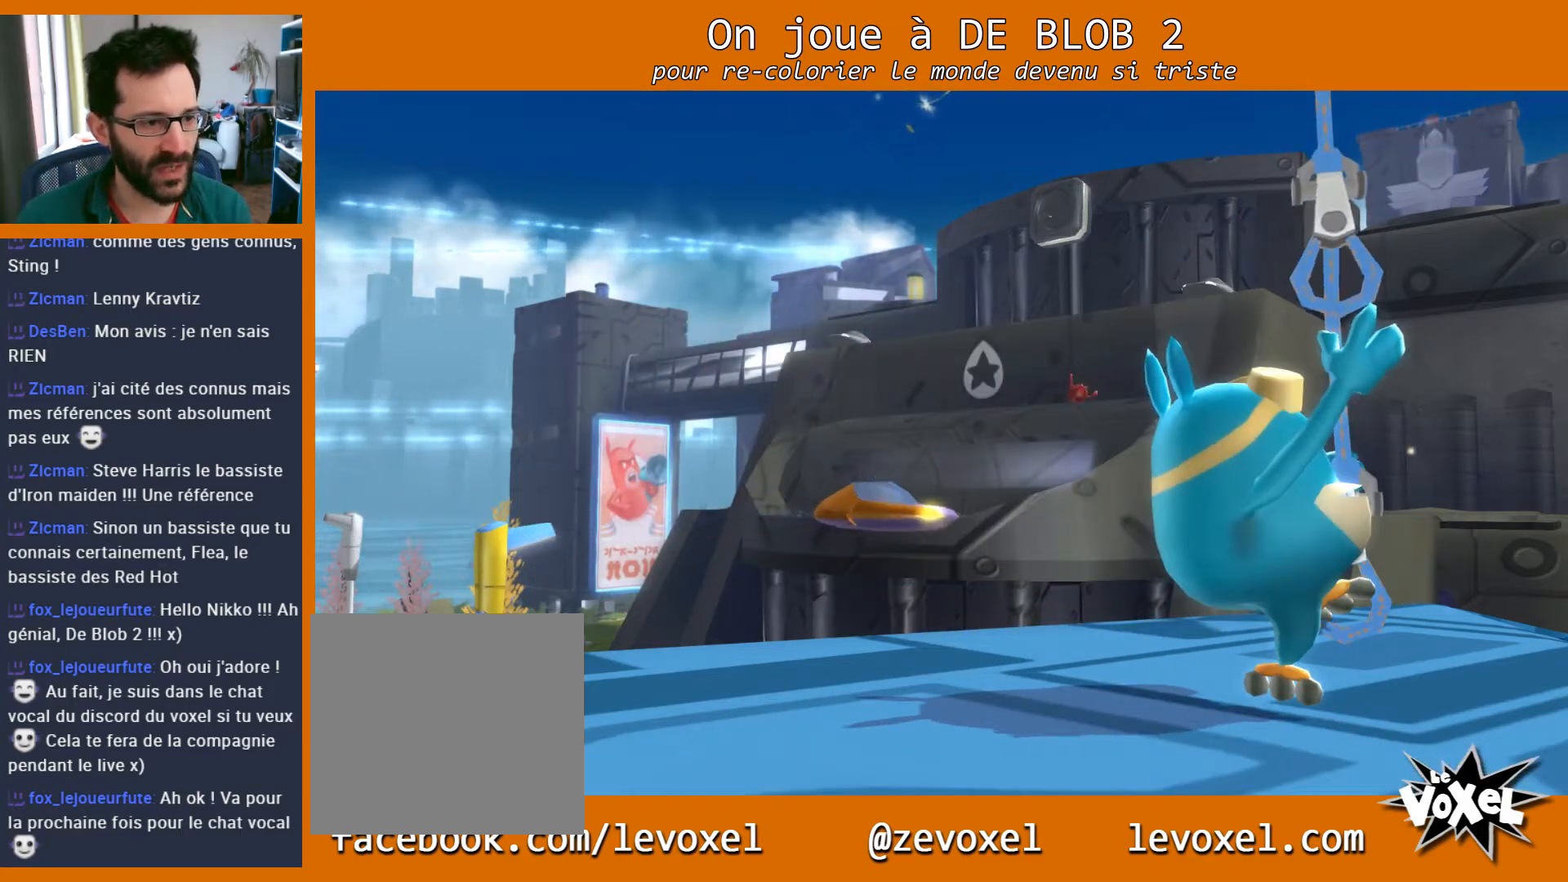
{"buttons": [], "left_stick": "center", "right_stick": "center", "events": []}
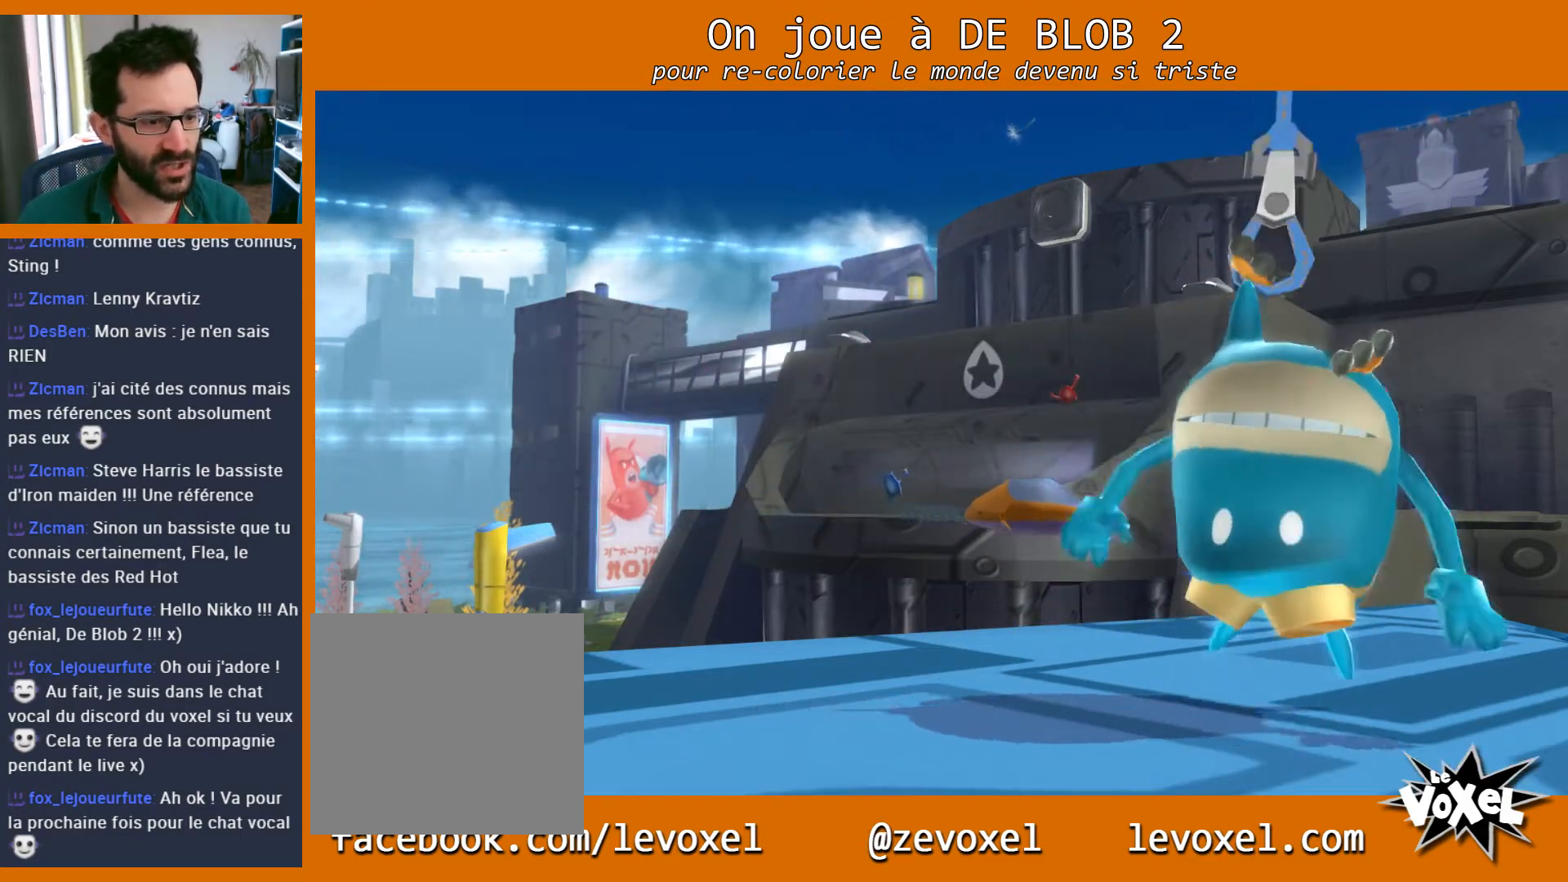
{"buttons": [], "left_stick": "center", "right_stick": "center", "events": []}
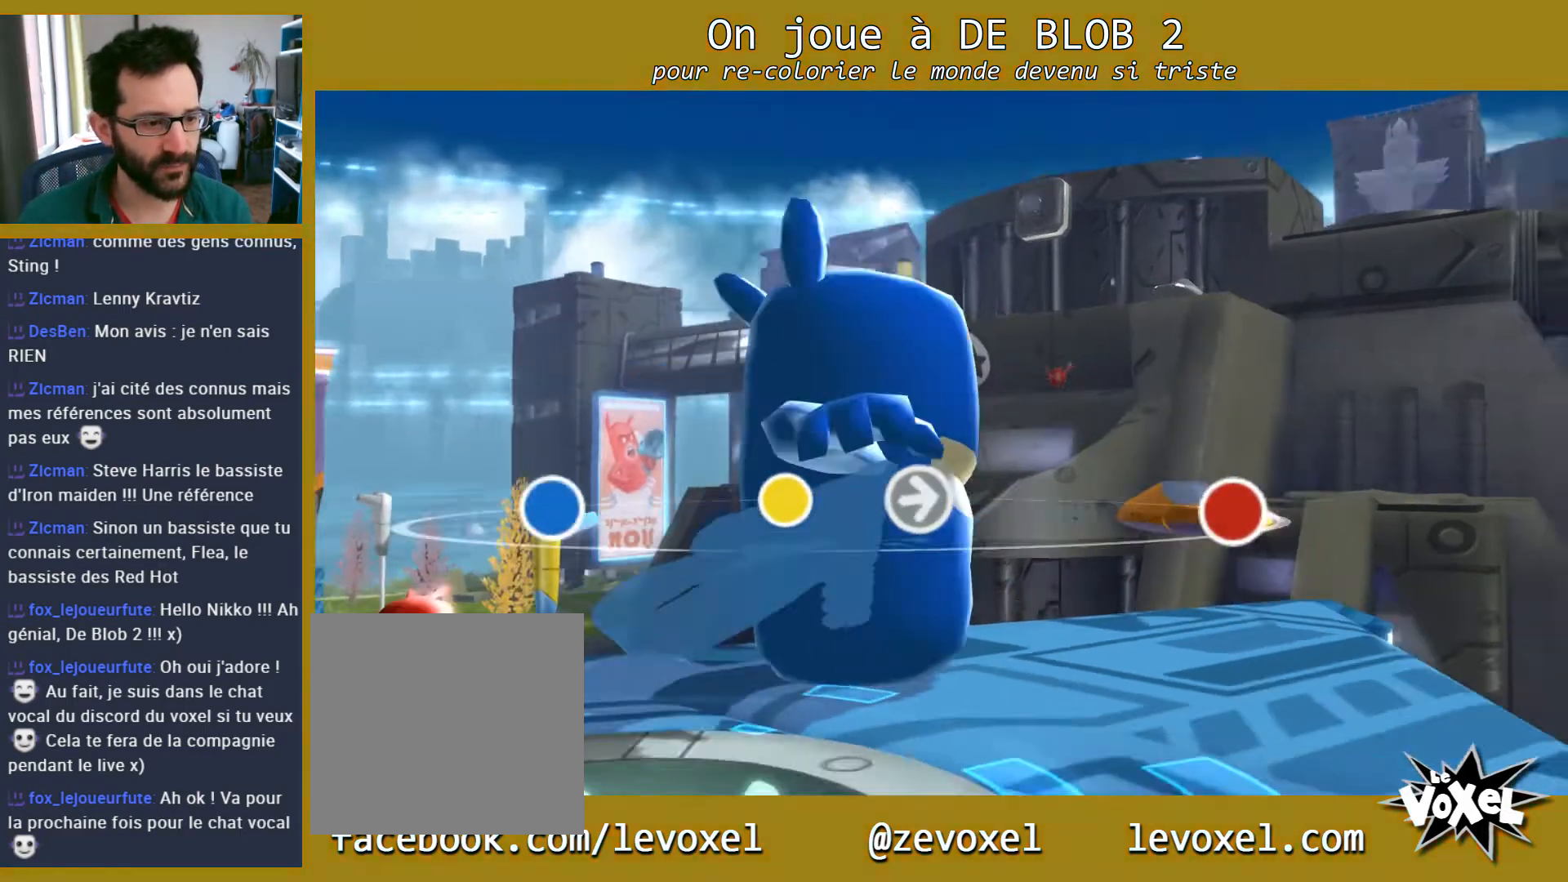
{"buttons": [], "left_stick": "center", "right_stick": "center", "events": []}
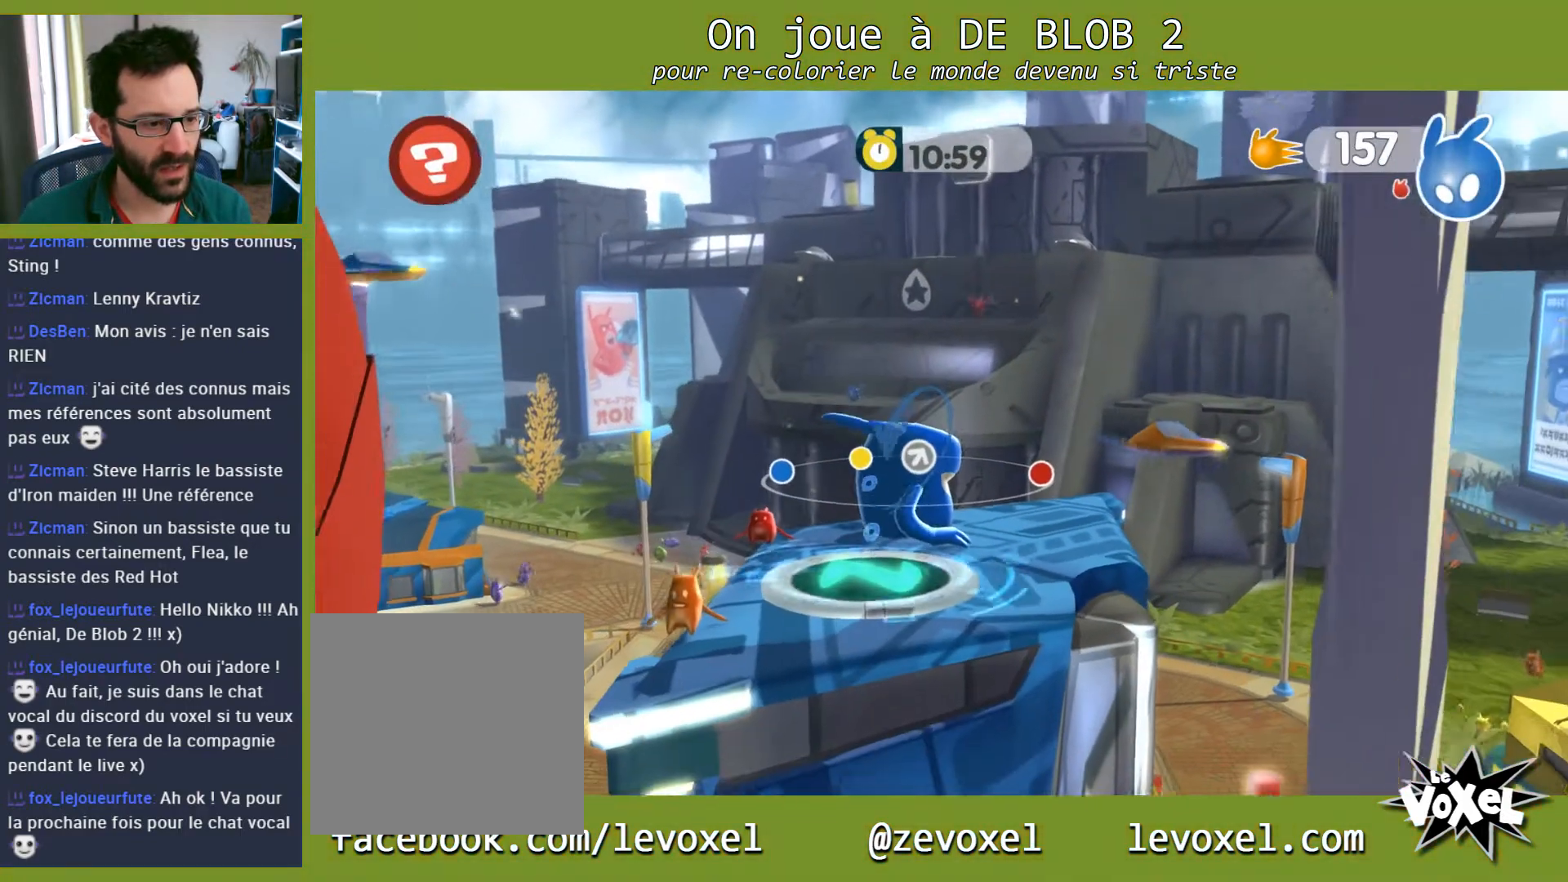
{"buttons": [], "left_stick": "center", "right_stick": "right", "events": [[333, "right_stick", "right"]]}
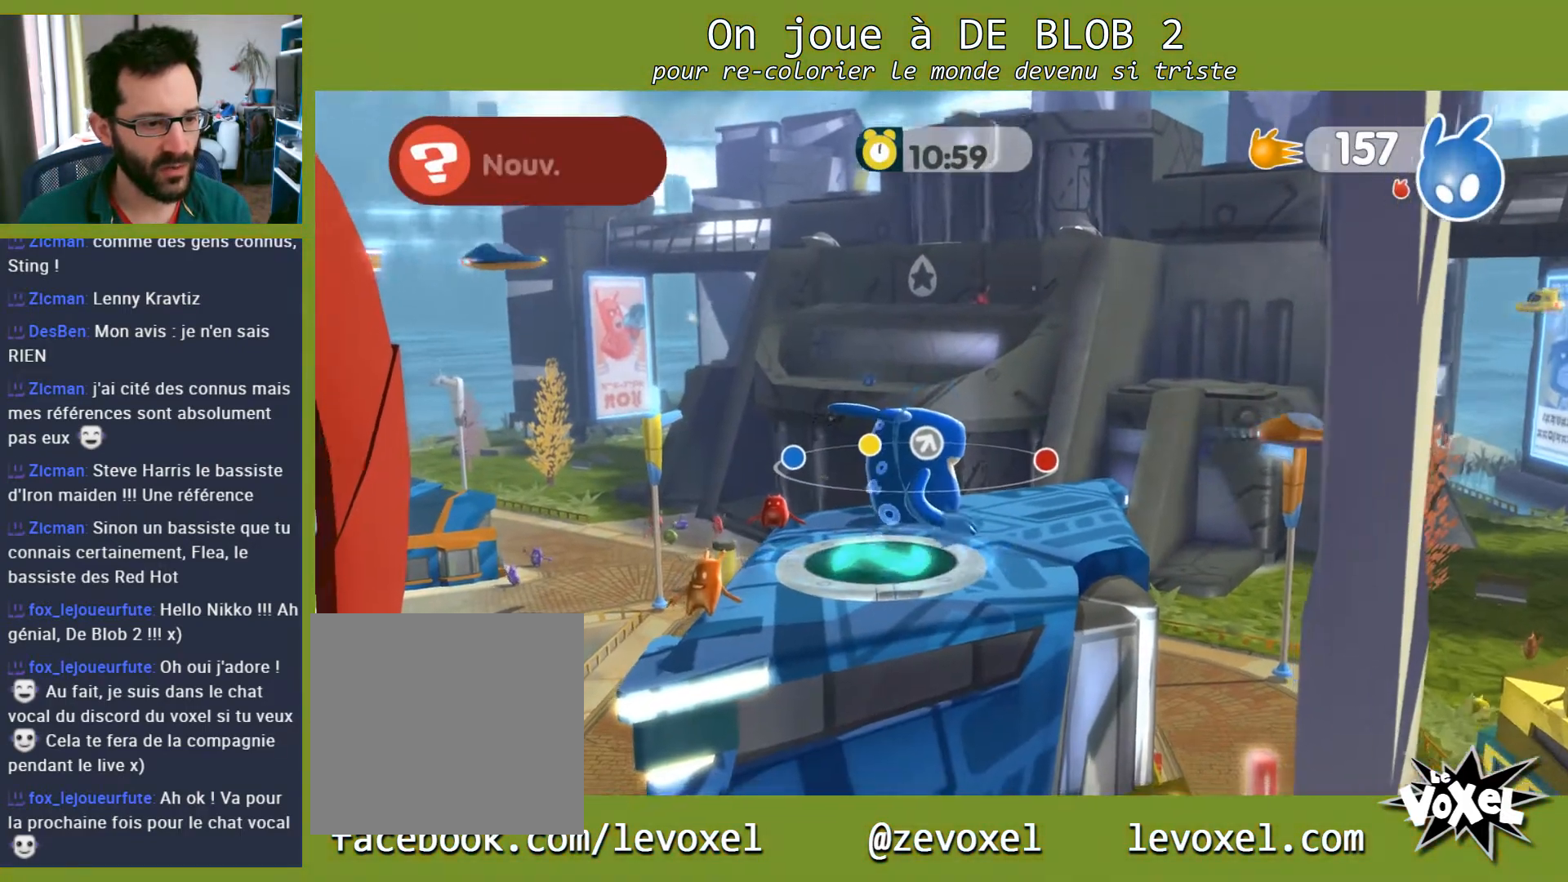
{"buttons": [], "left_stick": "center", "right_stick": "right", "events": []}
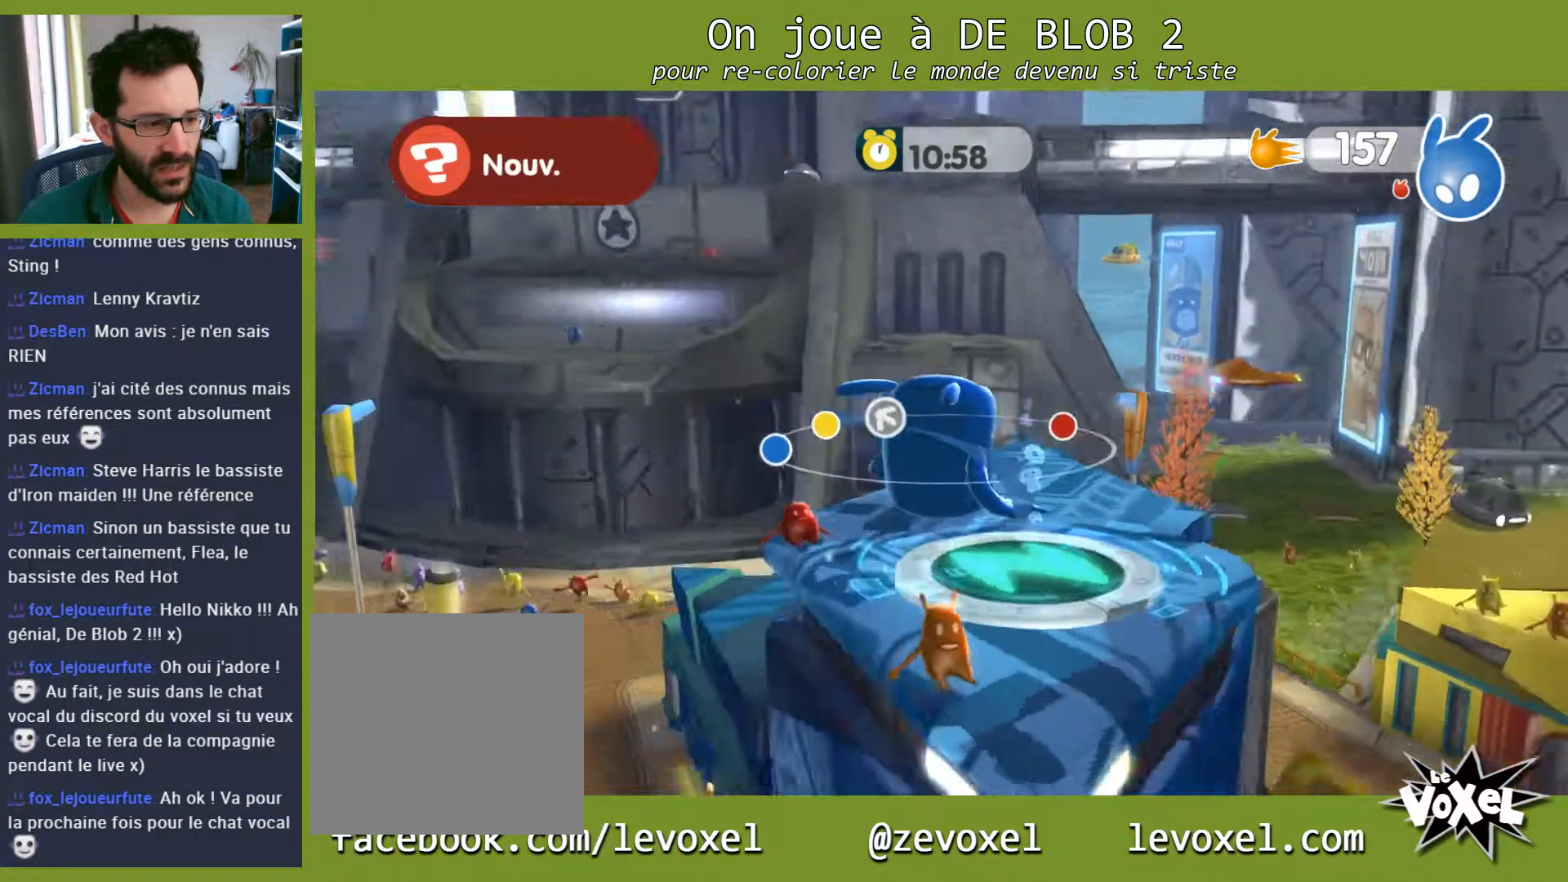
{"buttons": [], "left_stick": "right", "right_stick": "center", "events": [[400, "right_stick", "center"], [500, "left_stick", "right"]]}
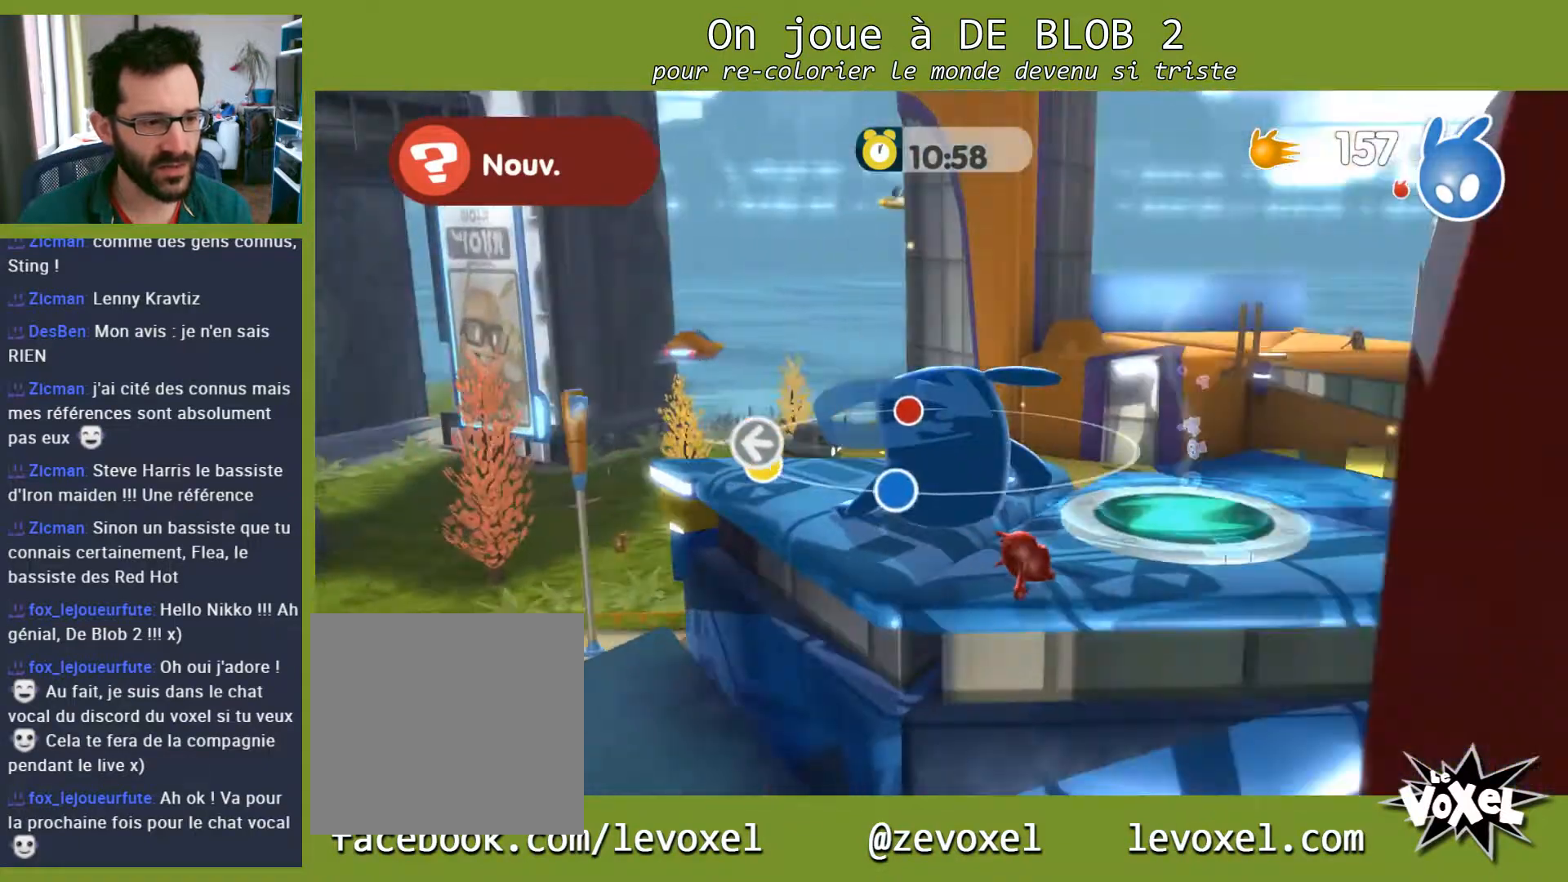
{"buttons": [], "left_stick": "up-left", "right_stick": "center", "events": [[233, "left_stick", "center"], [433, "left_stick", "up-left"]]}
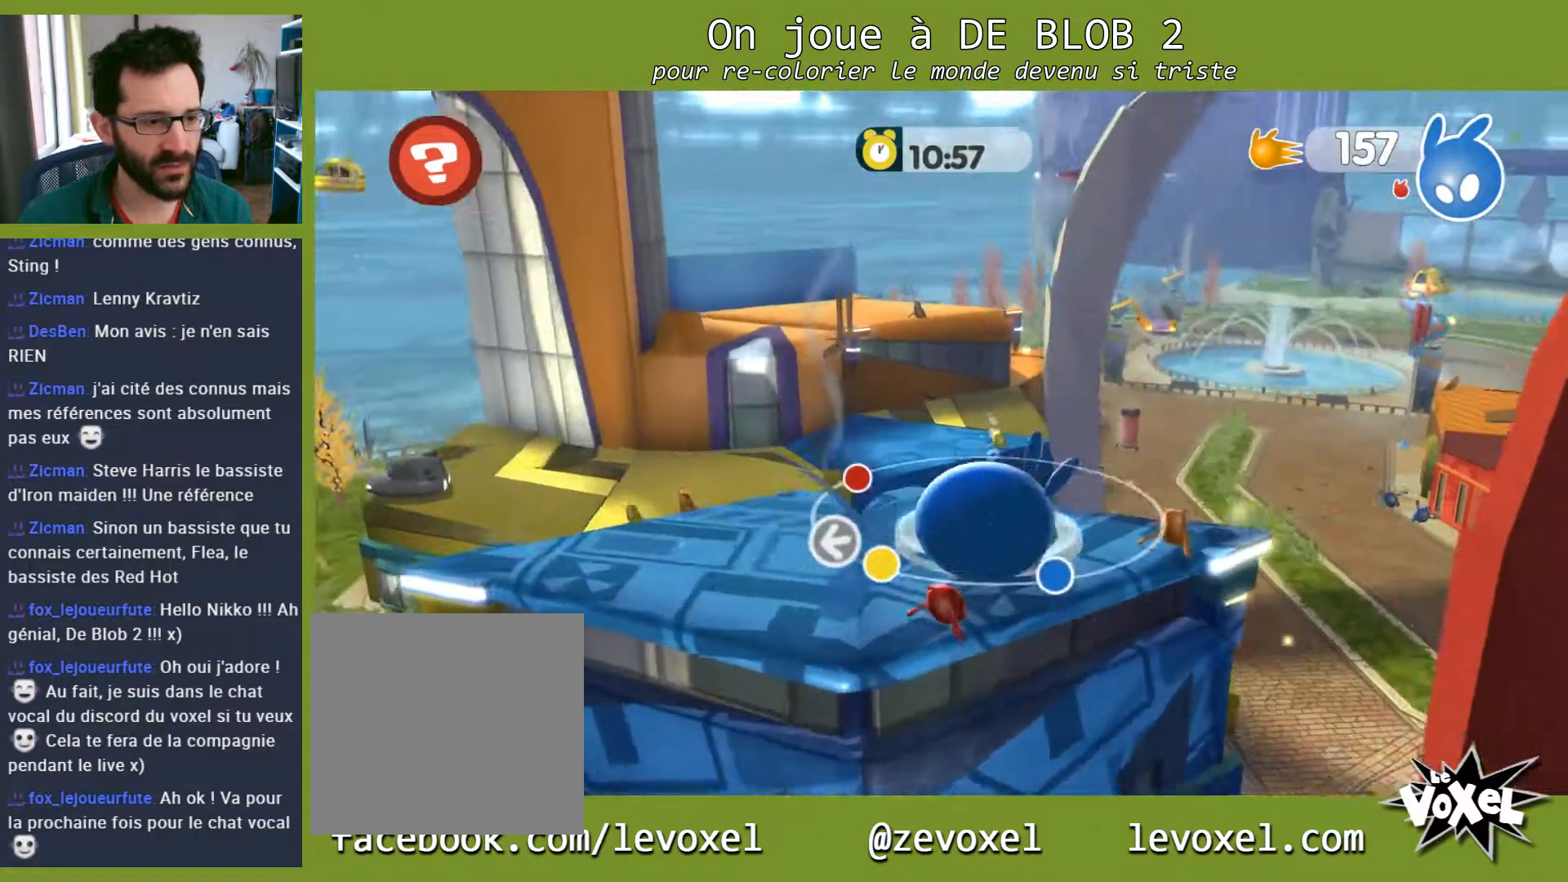
{"buttons": [], "left_stick": "right", "right_stick": "center", "events": [[67, "left_stick", "center"], [467, "left_stick", "right"]]}
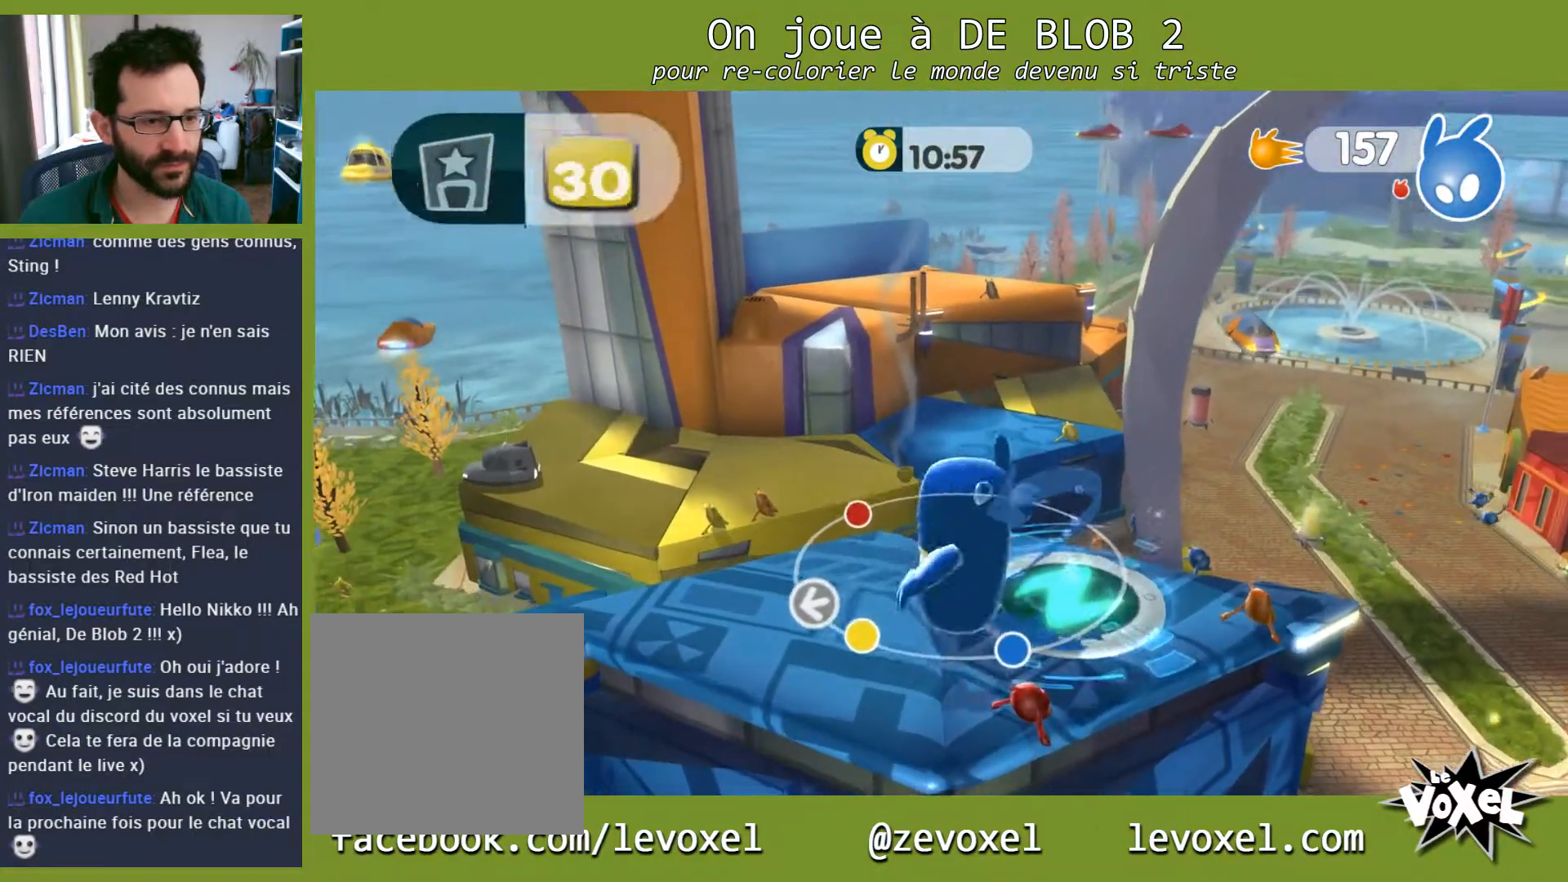
{"buttons": [], "left_stick": "center", "right_stick": "center", "events": [[100, "left_stick", "center"]]}
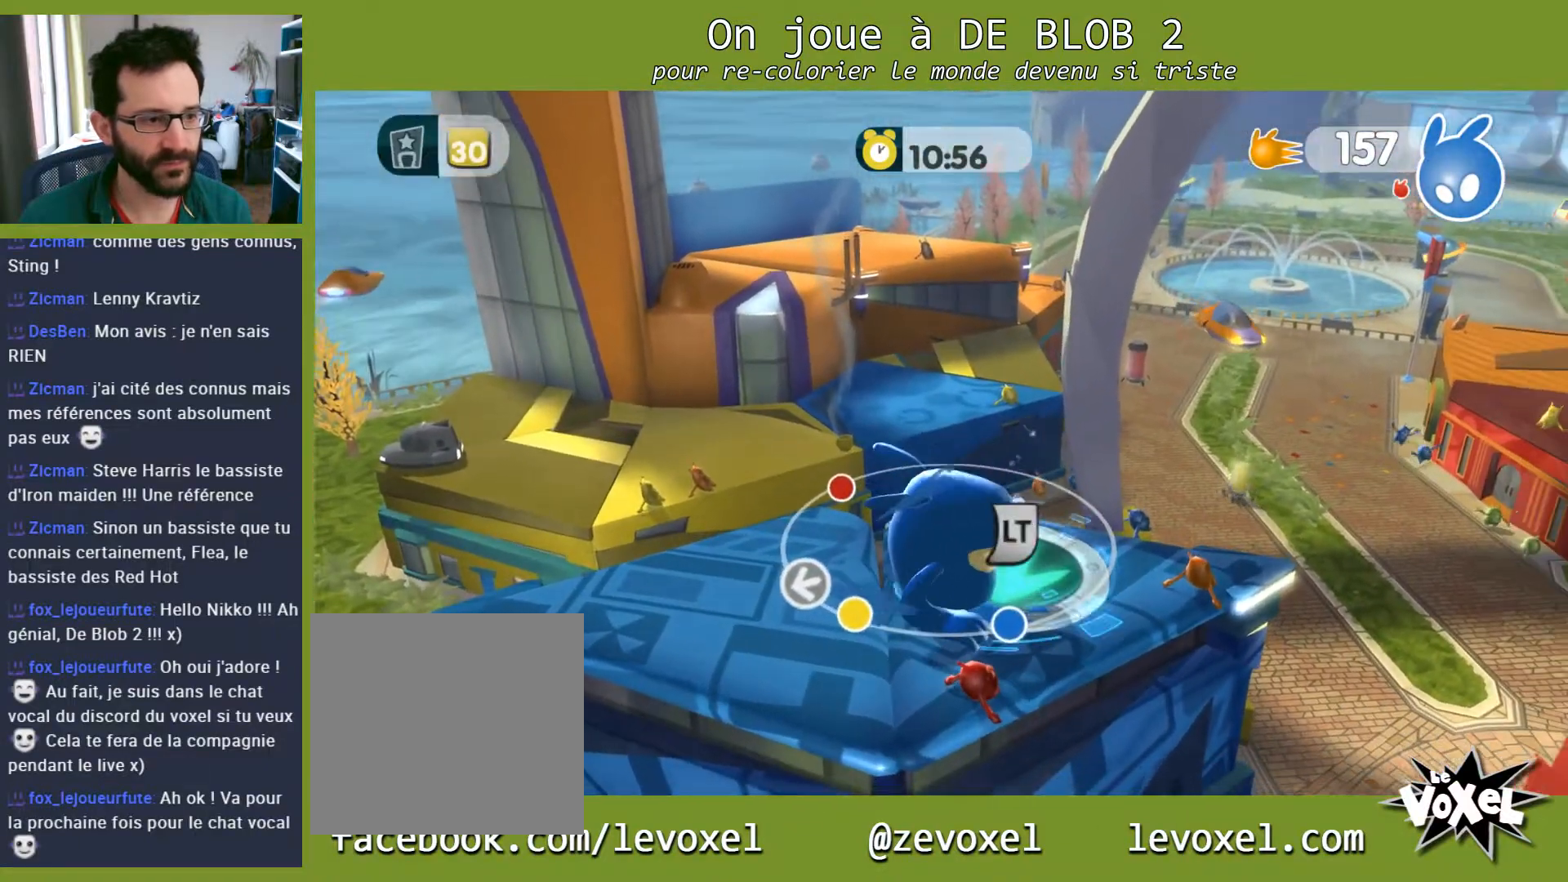
{"buttons": [], "left_stick": "center", "right_stick": "left", "events": [[333, "right_stick", "left"]]}
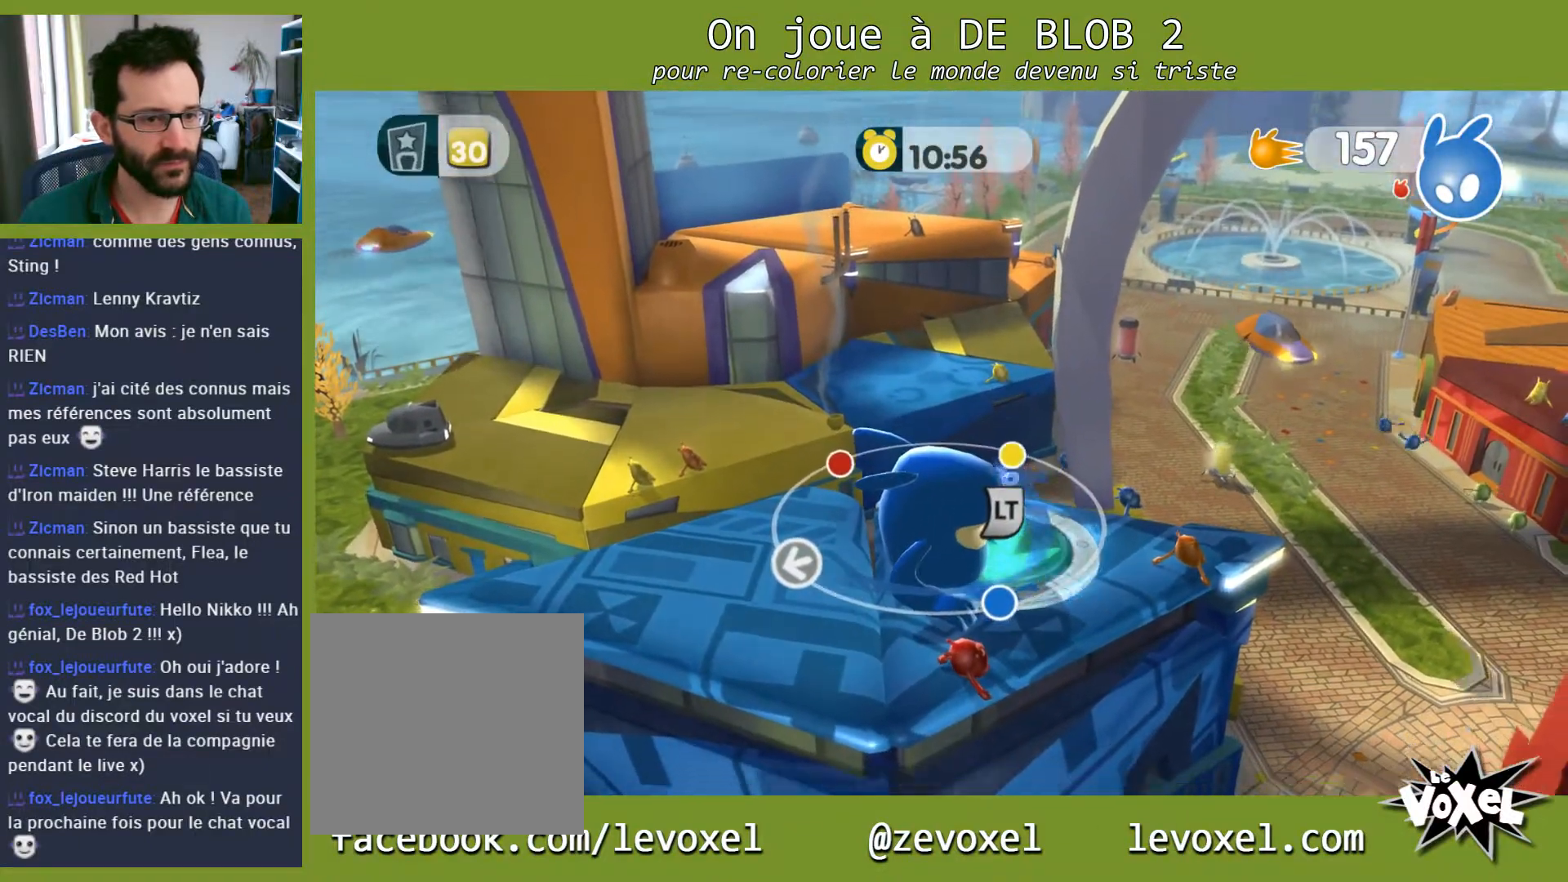
{"buttons": [], "left_stick": "center", "right_stick": "up-left", "events": [[233, "right_stick", "up-left"]]}
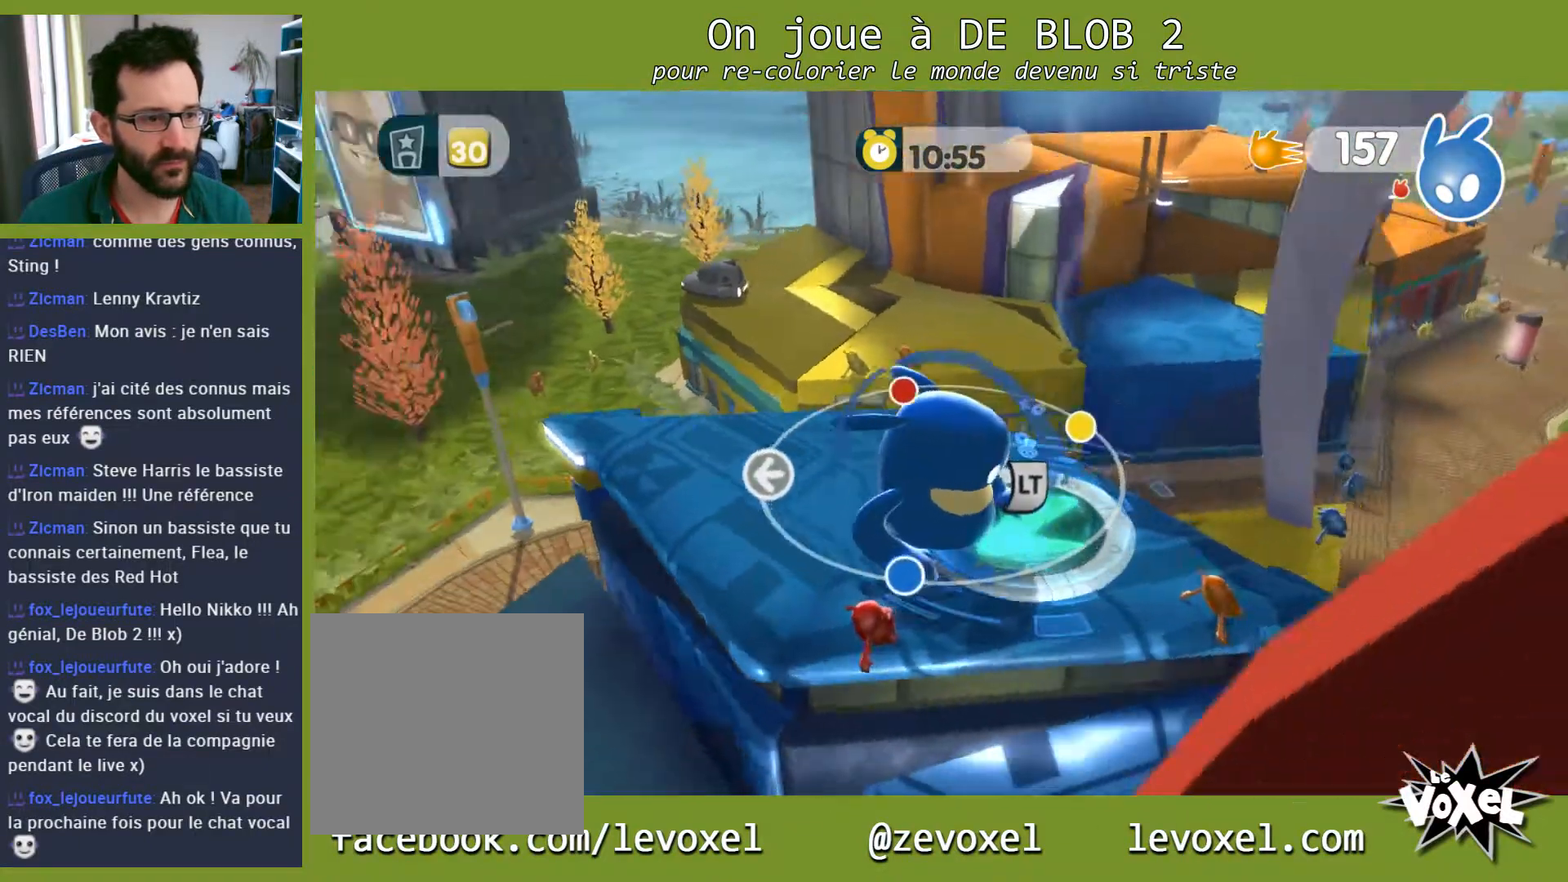
{"buttons": [], "left_stick": "center", "right_stick": "up-left", "events": []}
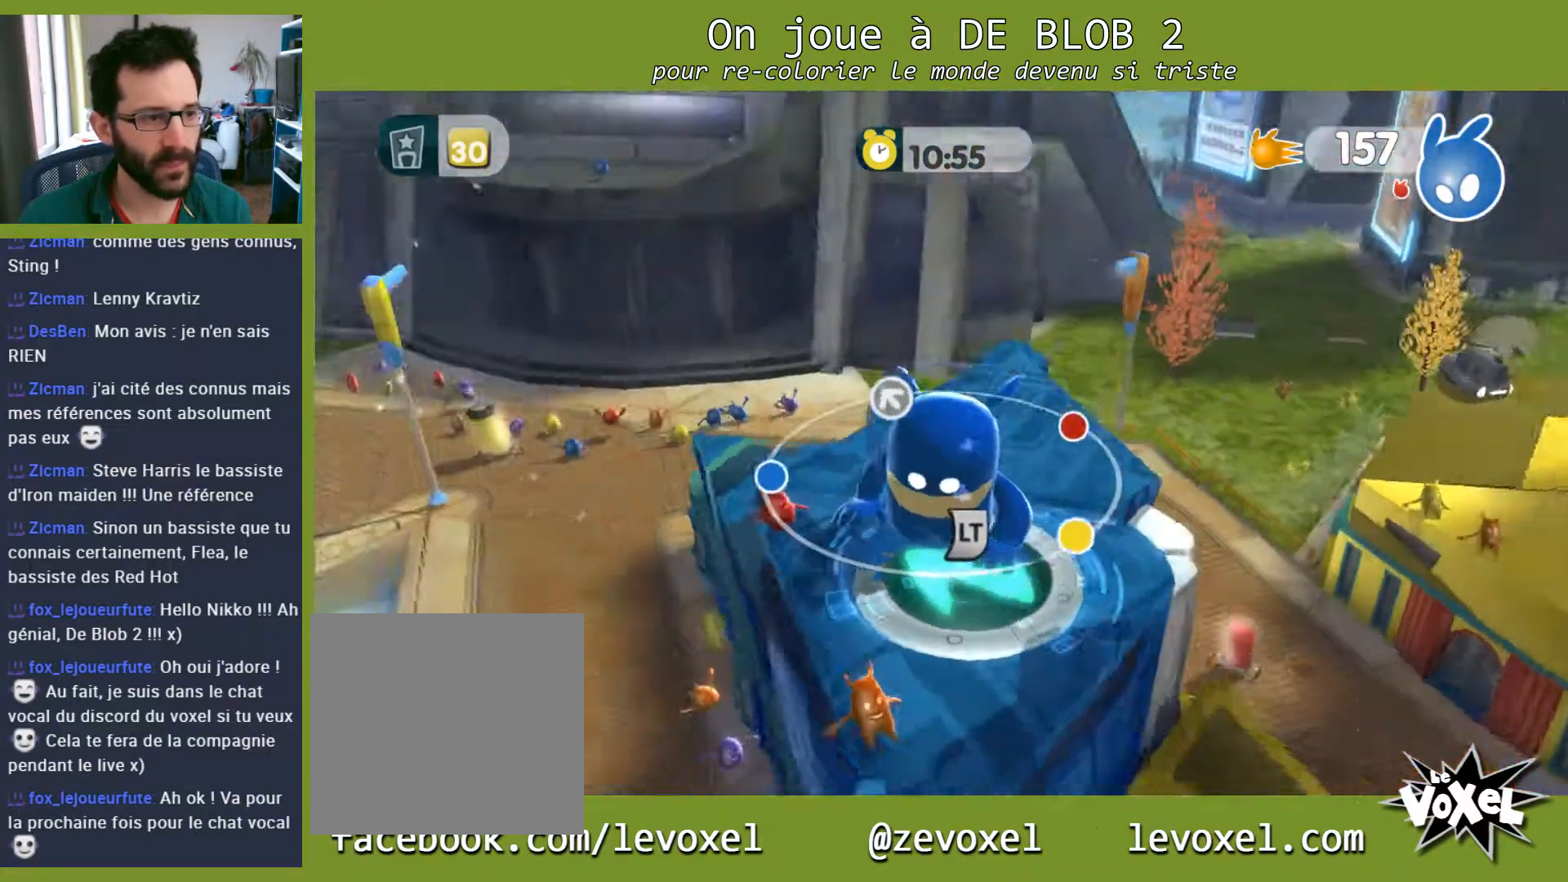
{"buttons": ["A", "L2"], "left_stick": "center", "right_stick": "center", "events": [[133, "right_stick", "center"], [200, "L2", "down"], [467, "A", "down"]]}
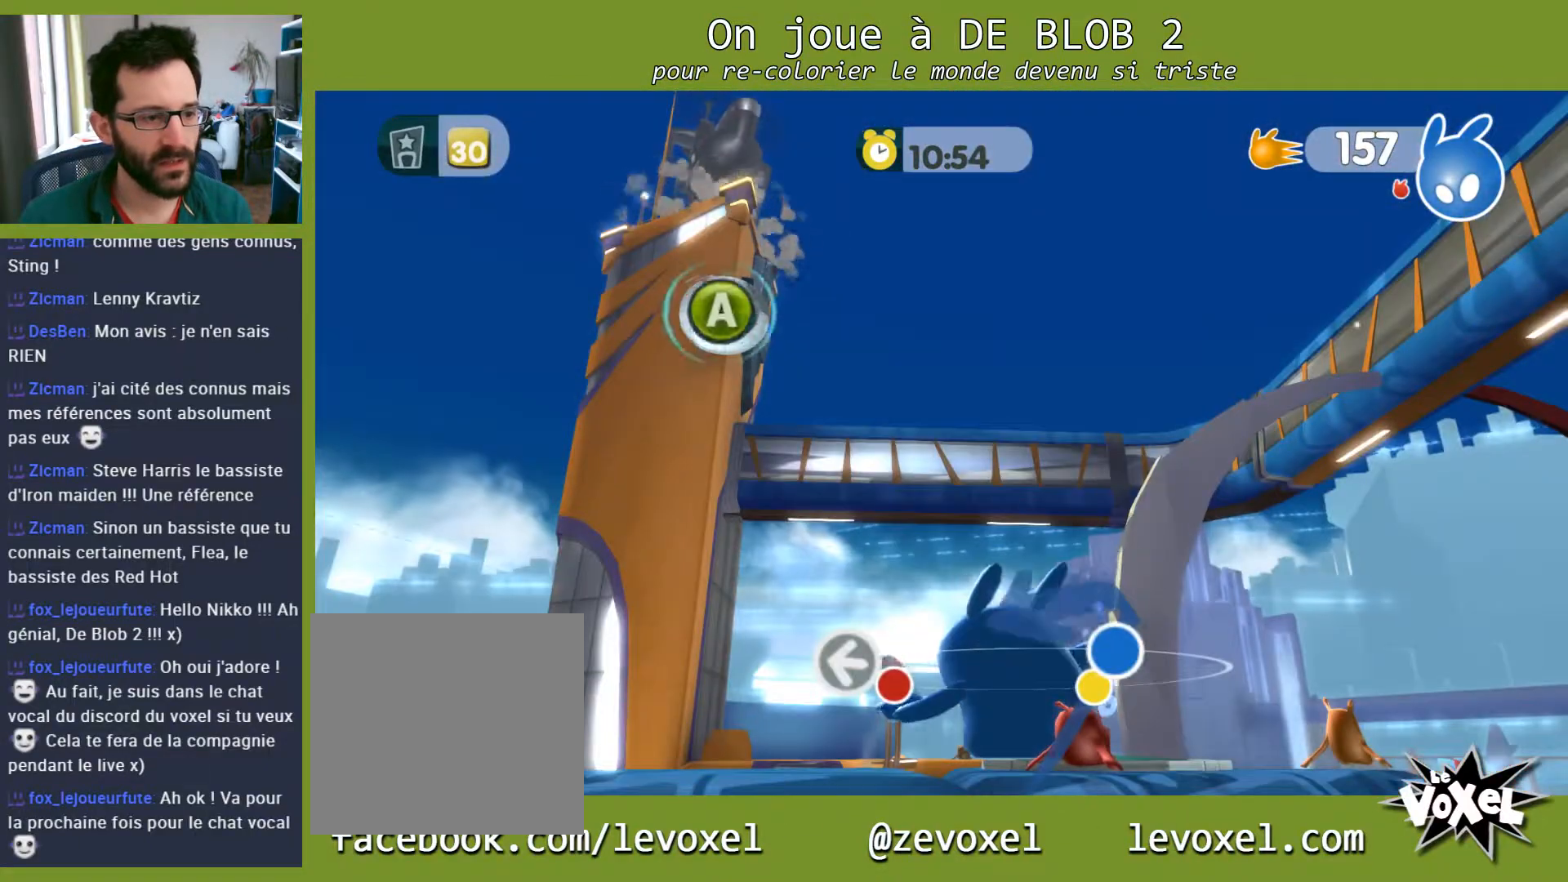
{"buttons": ["L2"], "left_stick": "center", "right_stick": "center", "events": [[67, "A", "up"]]}
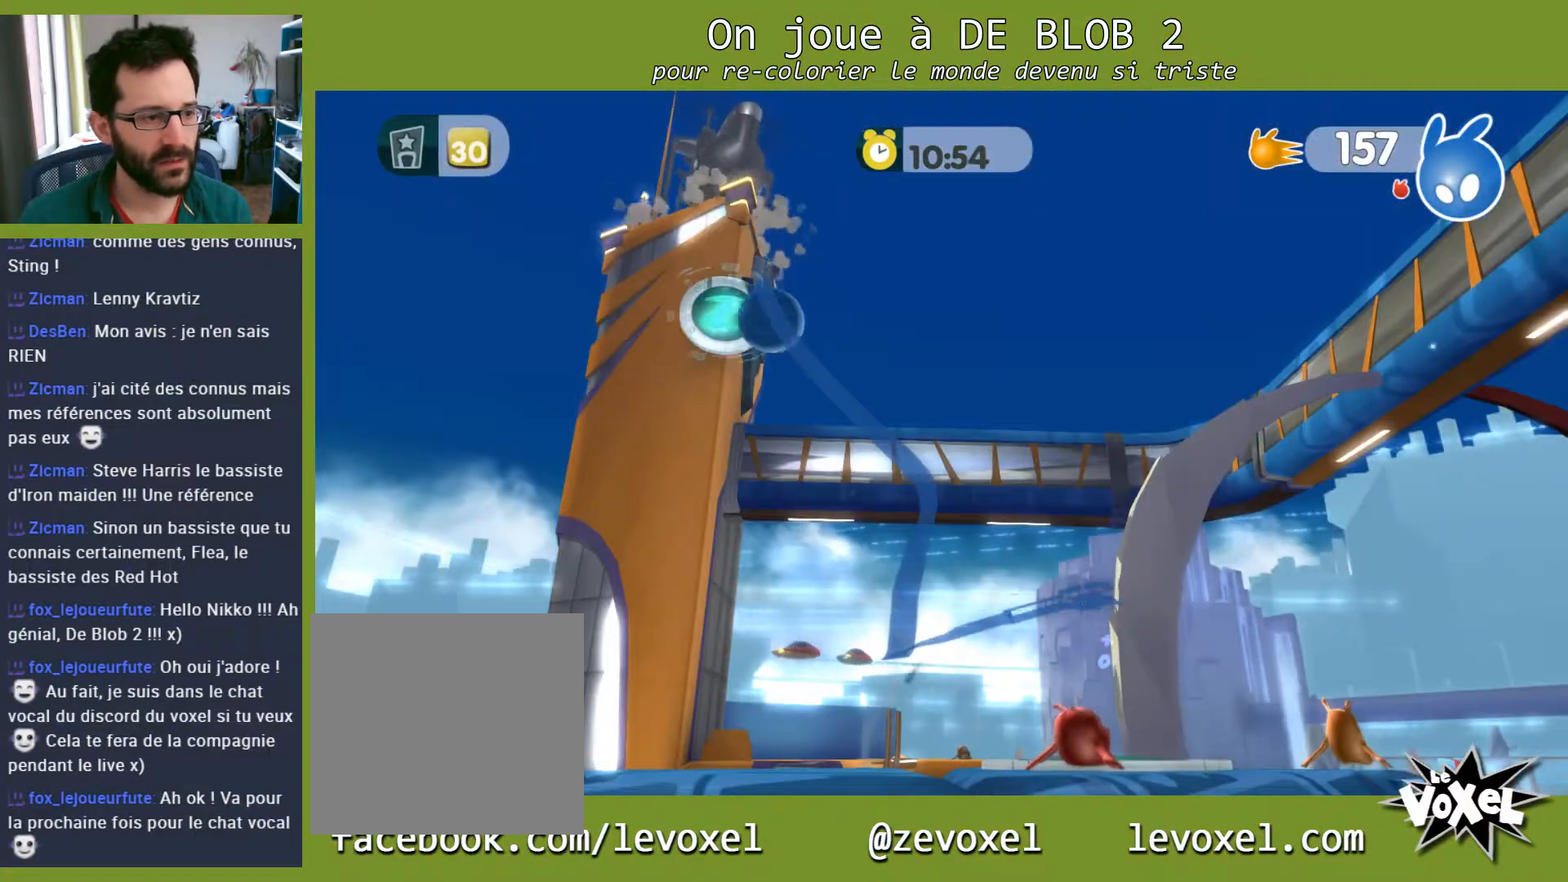
{"buttons": [], "left_stick": "center", "right_stick": "center", "events": [[500, "L2", "up"]]}
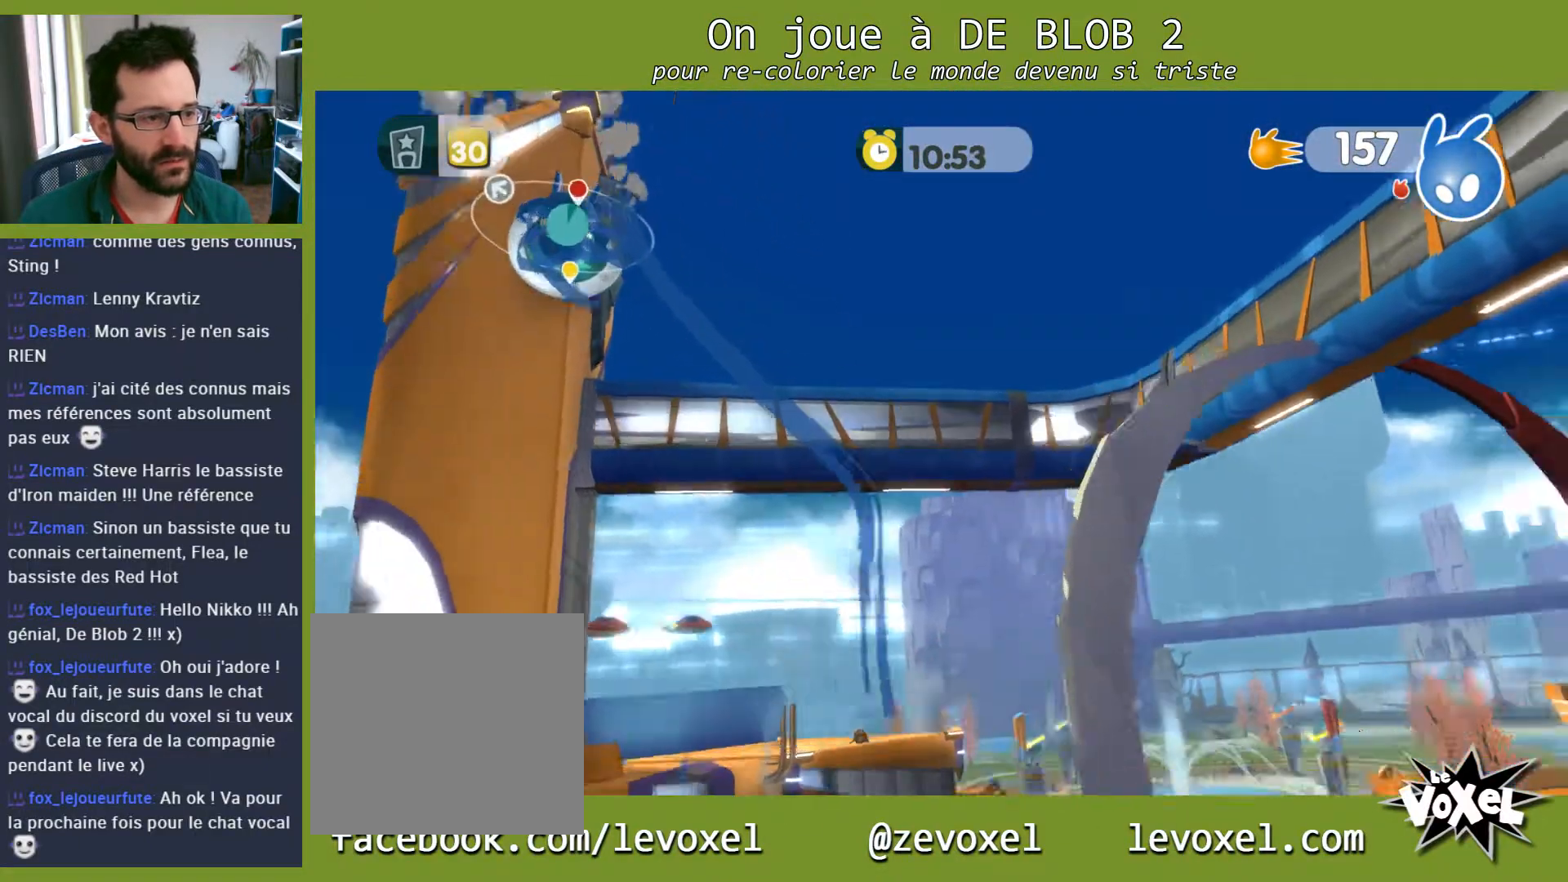
{"buttons": ["L2"], "left_stick": "center", "right_stick": "center", "events": [[100, "L2", "down"], [167, "A", "down"], [267, "A", "up"]]}
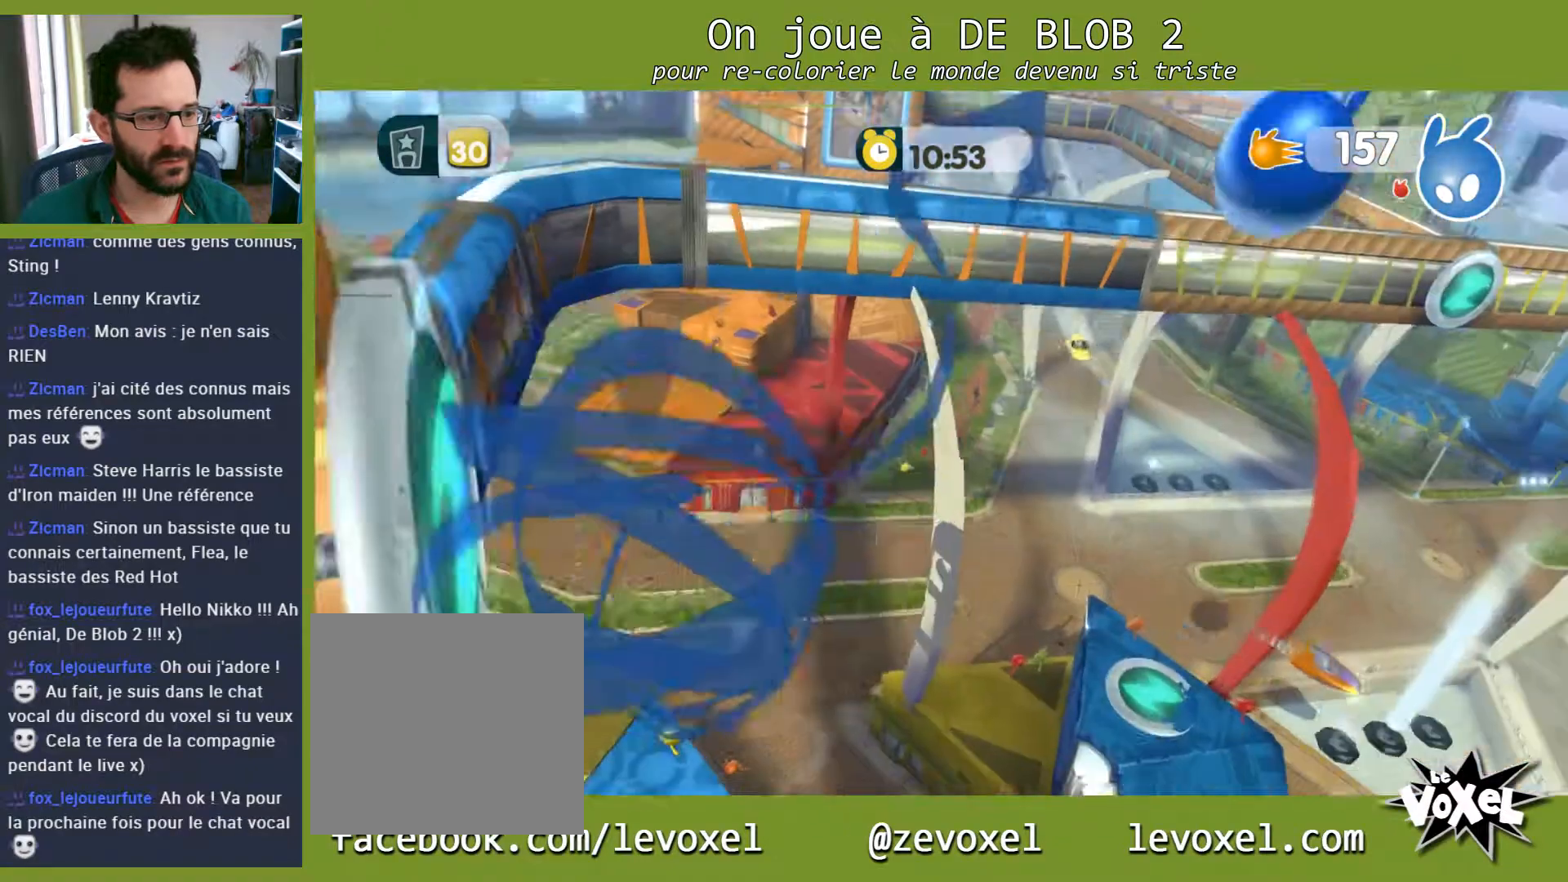
{"buttons": ["L2"], "left_stick": "center", "right_stick": "center", "events": []}
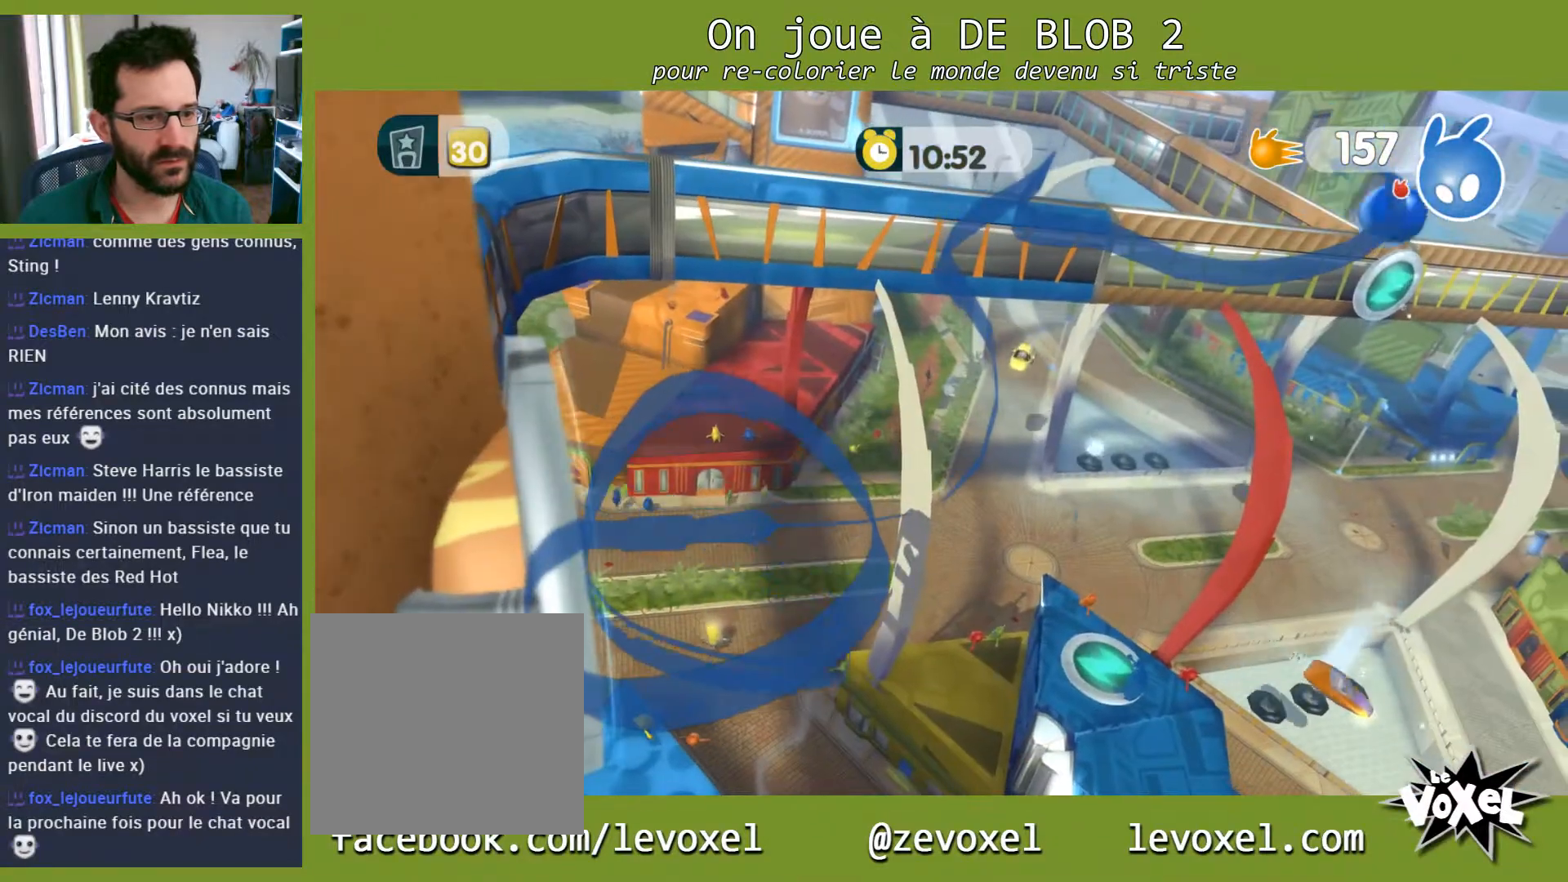
{"buttons": ["L2"], "left_stick": "center", "right_stick": "center", "events": []}
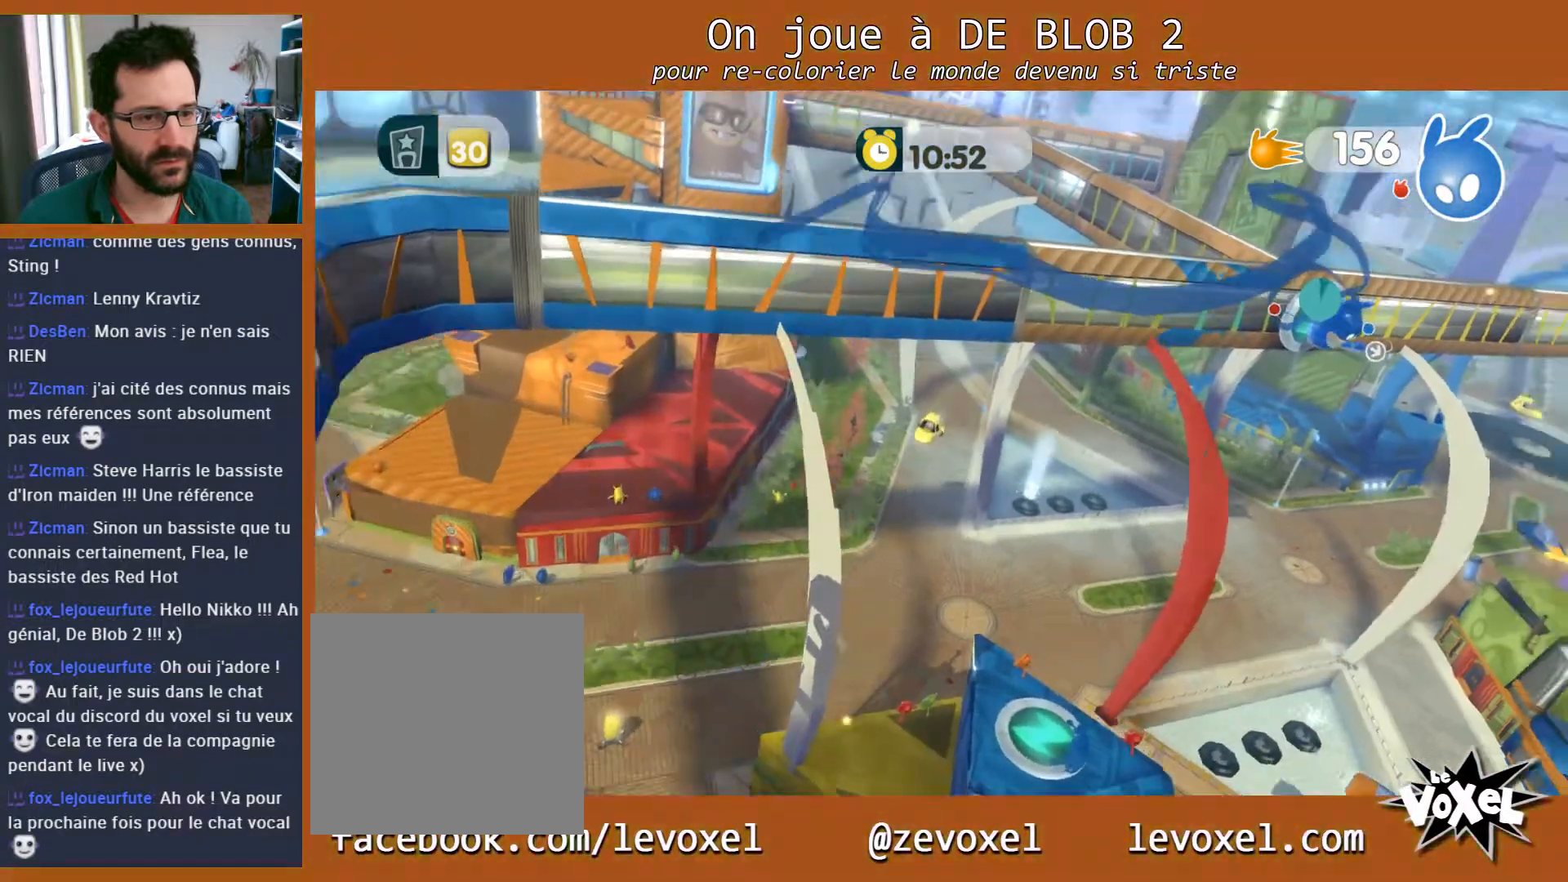
{"buttons": ["L2"], "left_stick": "center", "right_stick": "center", "events": [[33, "L2", "up"], [133, "L2", "down"], [233, "A", "down"], [333, "A", "up"]]}
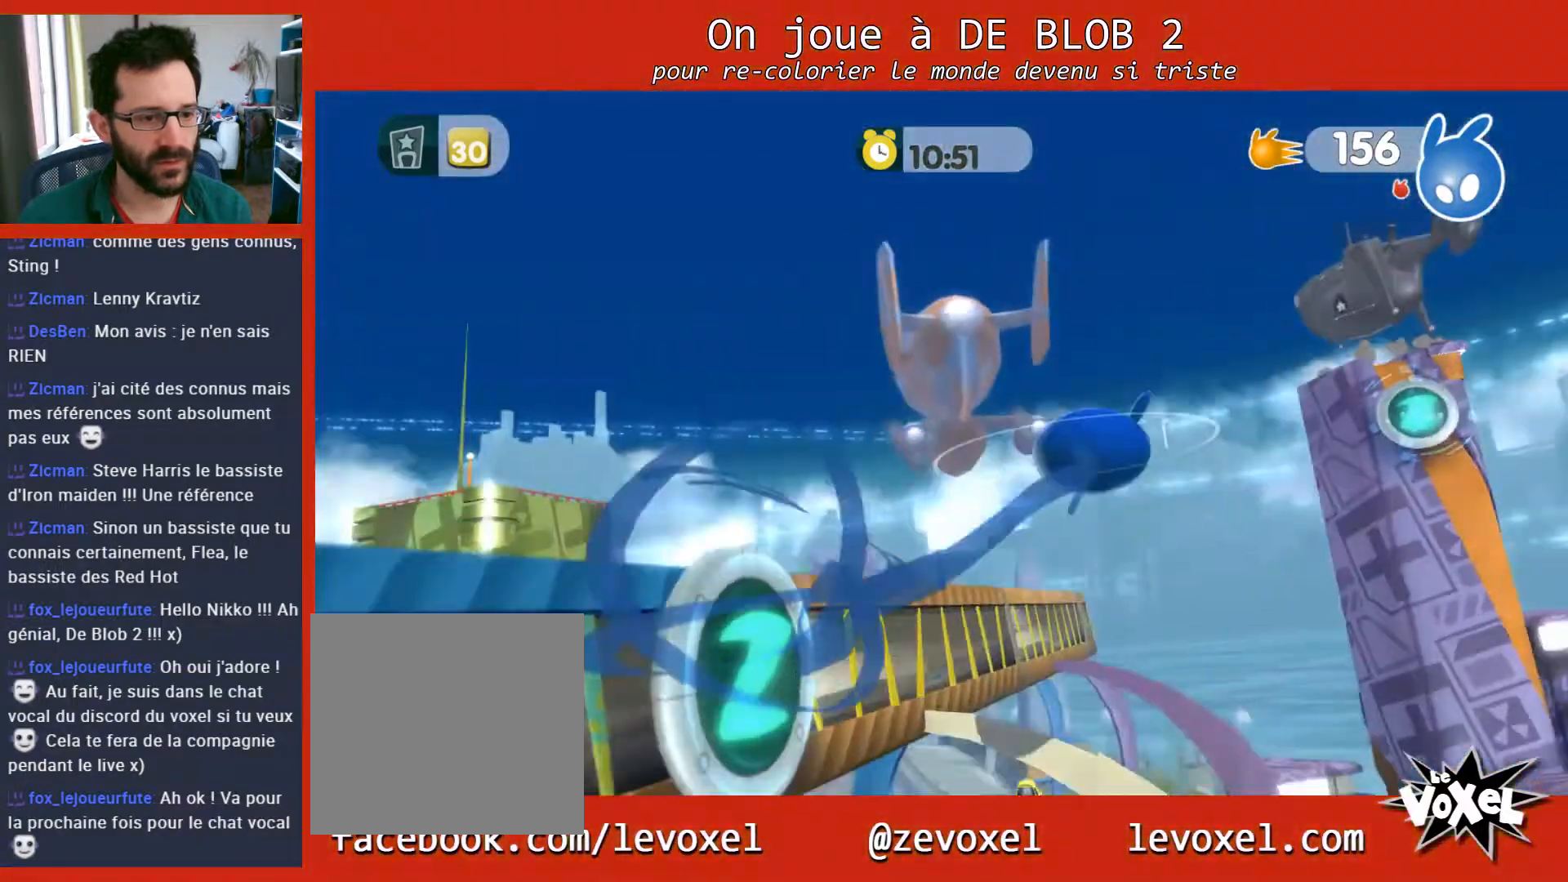
{"buttons": ["L2"], "left_stick": "center", "right_stick": "center", "events": []}
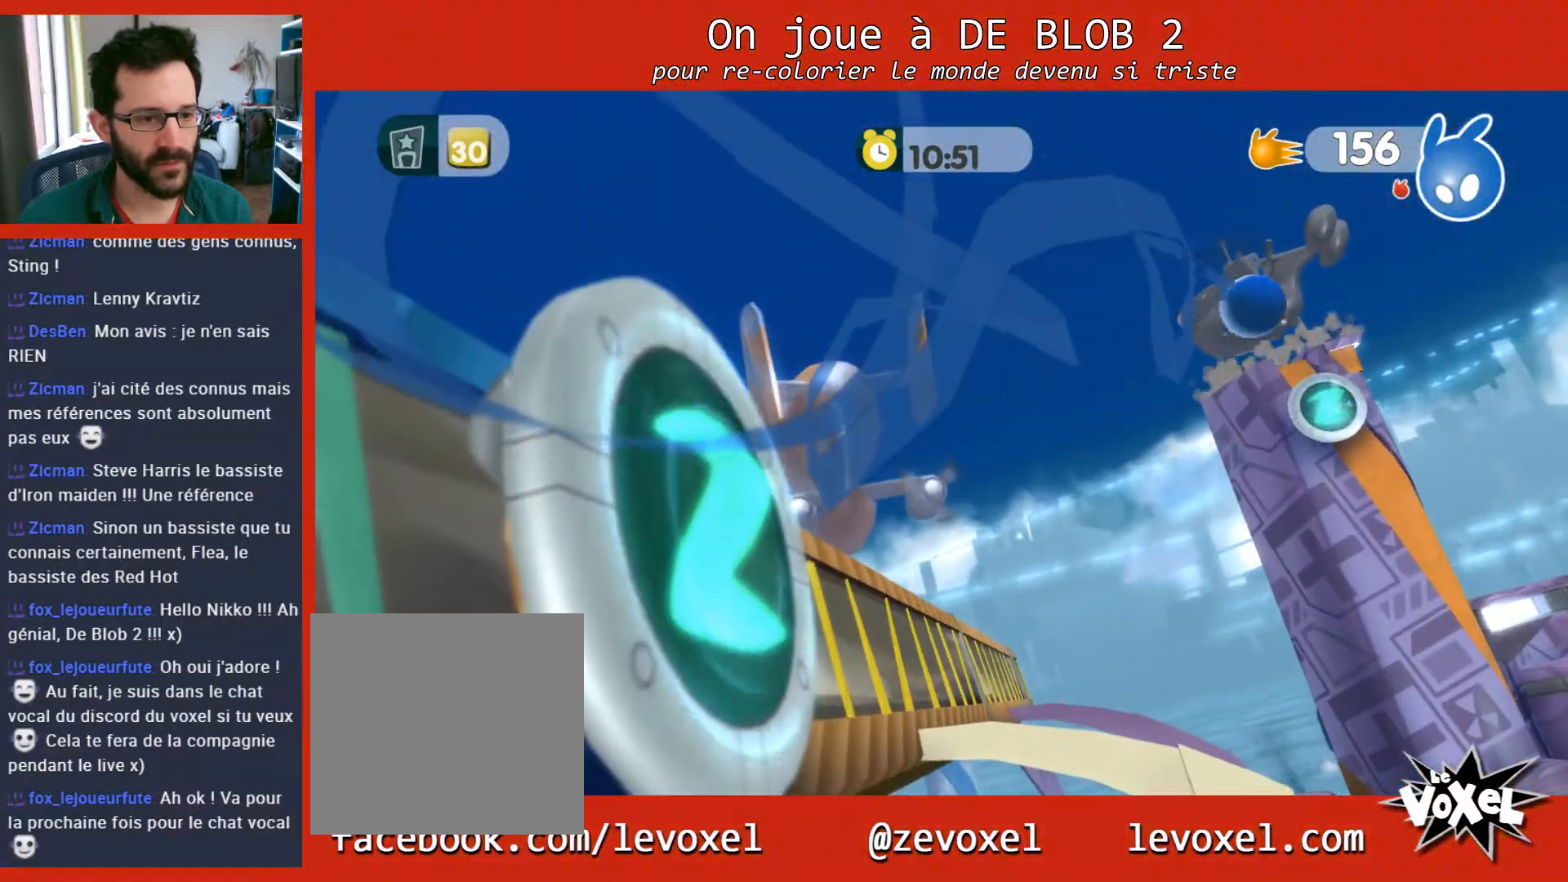
{"buttons": ["L2"], "left_stick": "center", "right_stick": "center", "events": []}
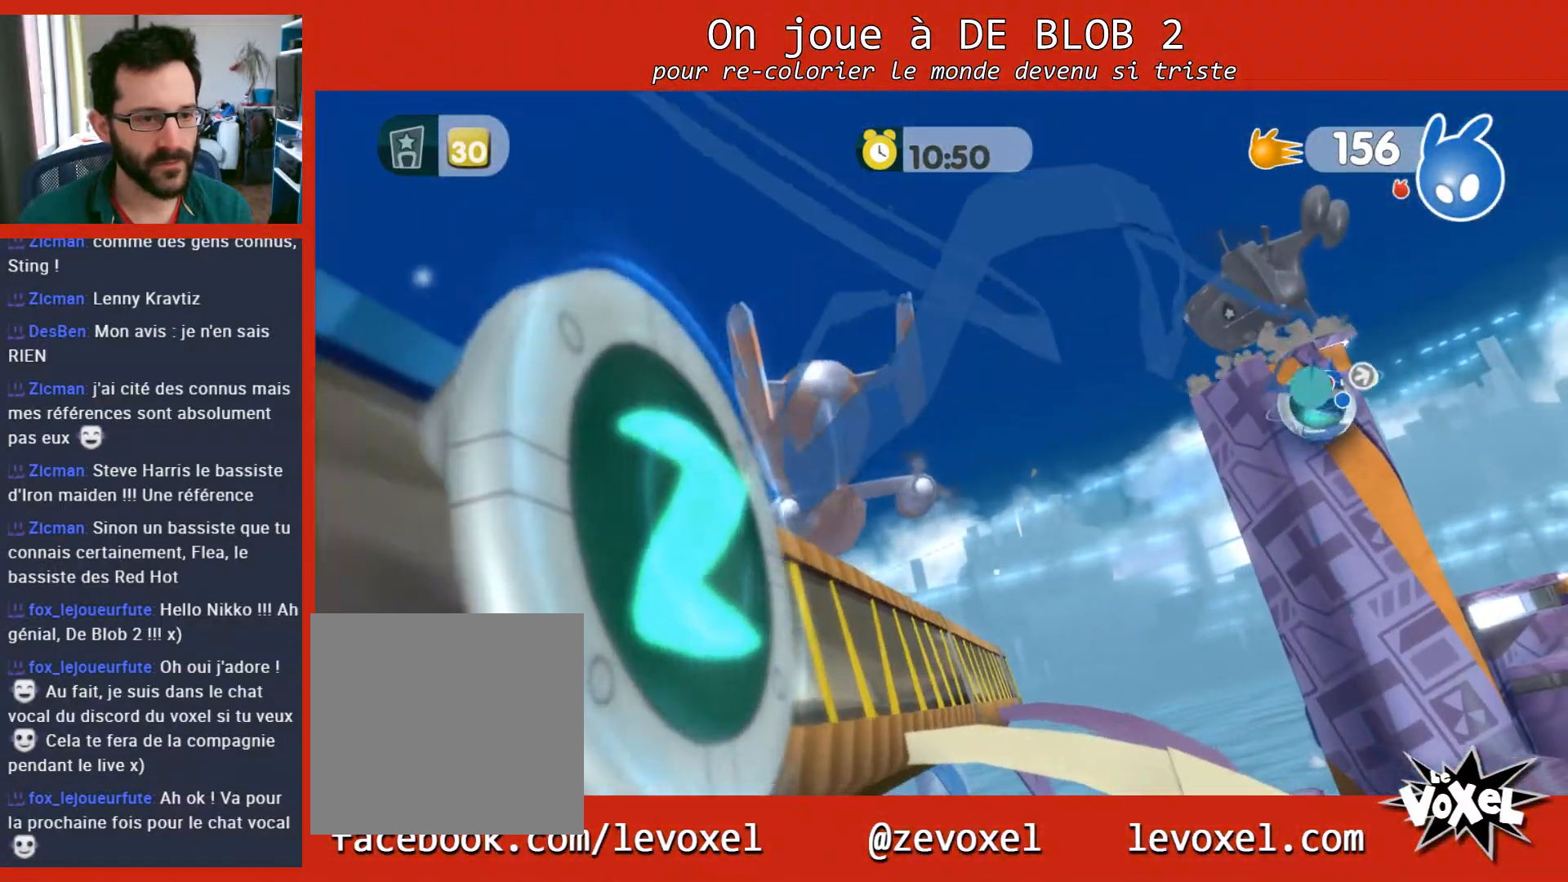
{"buttons": ["L2"], "left_stick": "center", "right_stick": "center", "events": [[33, "L2", "up"], [100, "L2", "down"], [233, "A", "down"], [300, "A", "up"]]}
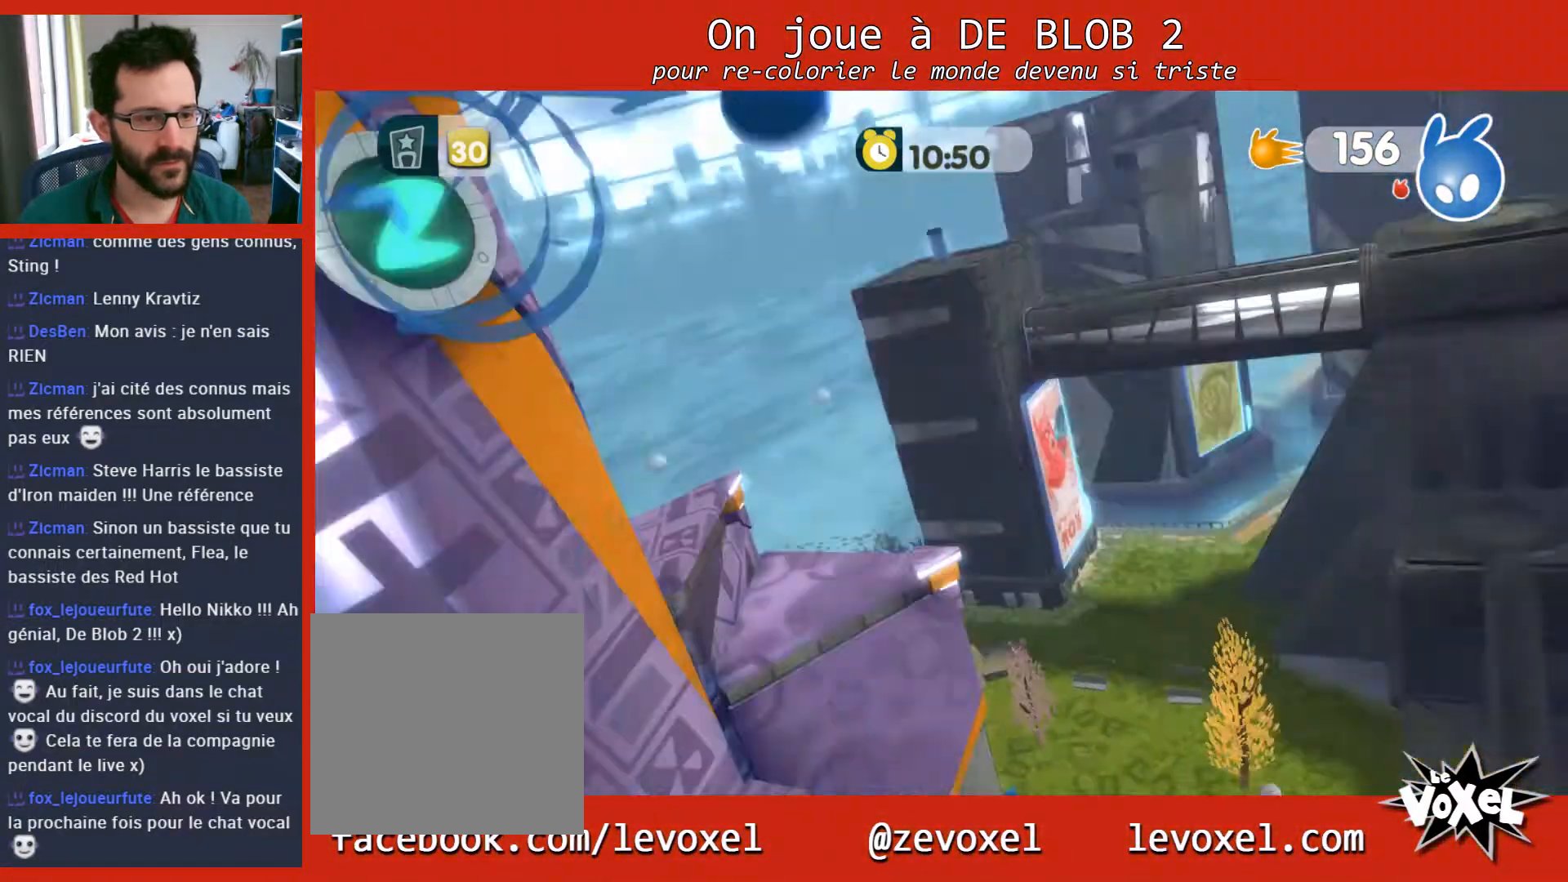
{"buttons": ["L2"], "left_stick": "center", "right_stick": "center", "events": []}
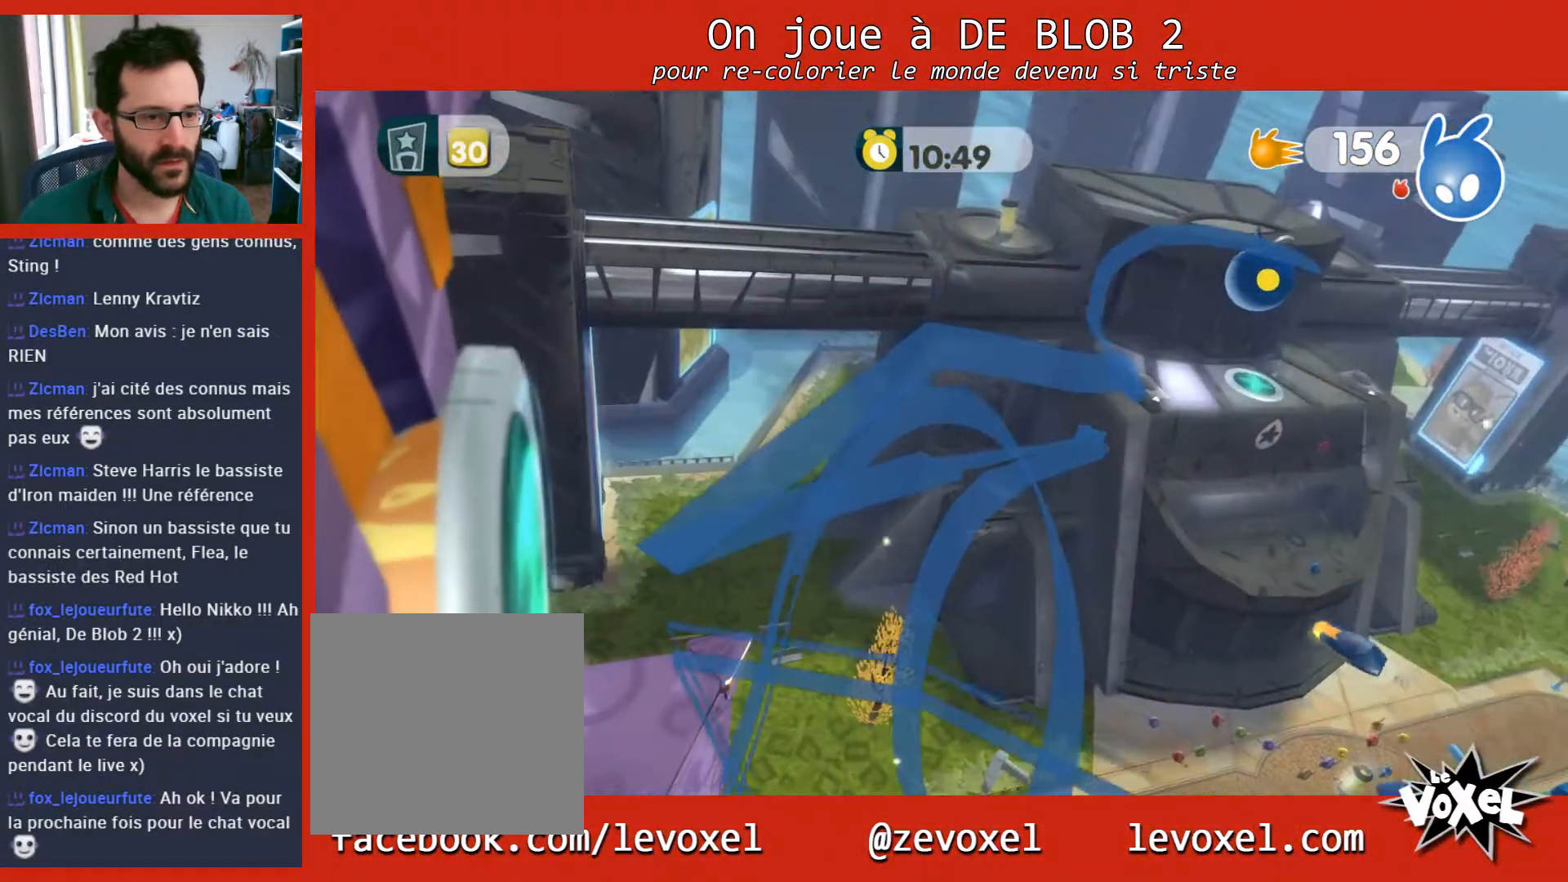
{"buttons": ["L2"], "left_stick": "center", "right_stick": "center", "events": []}
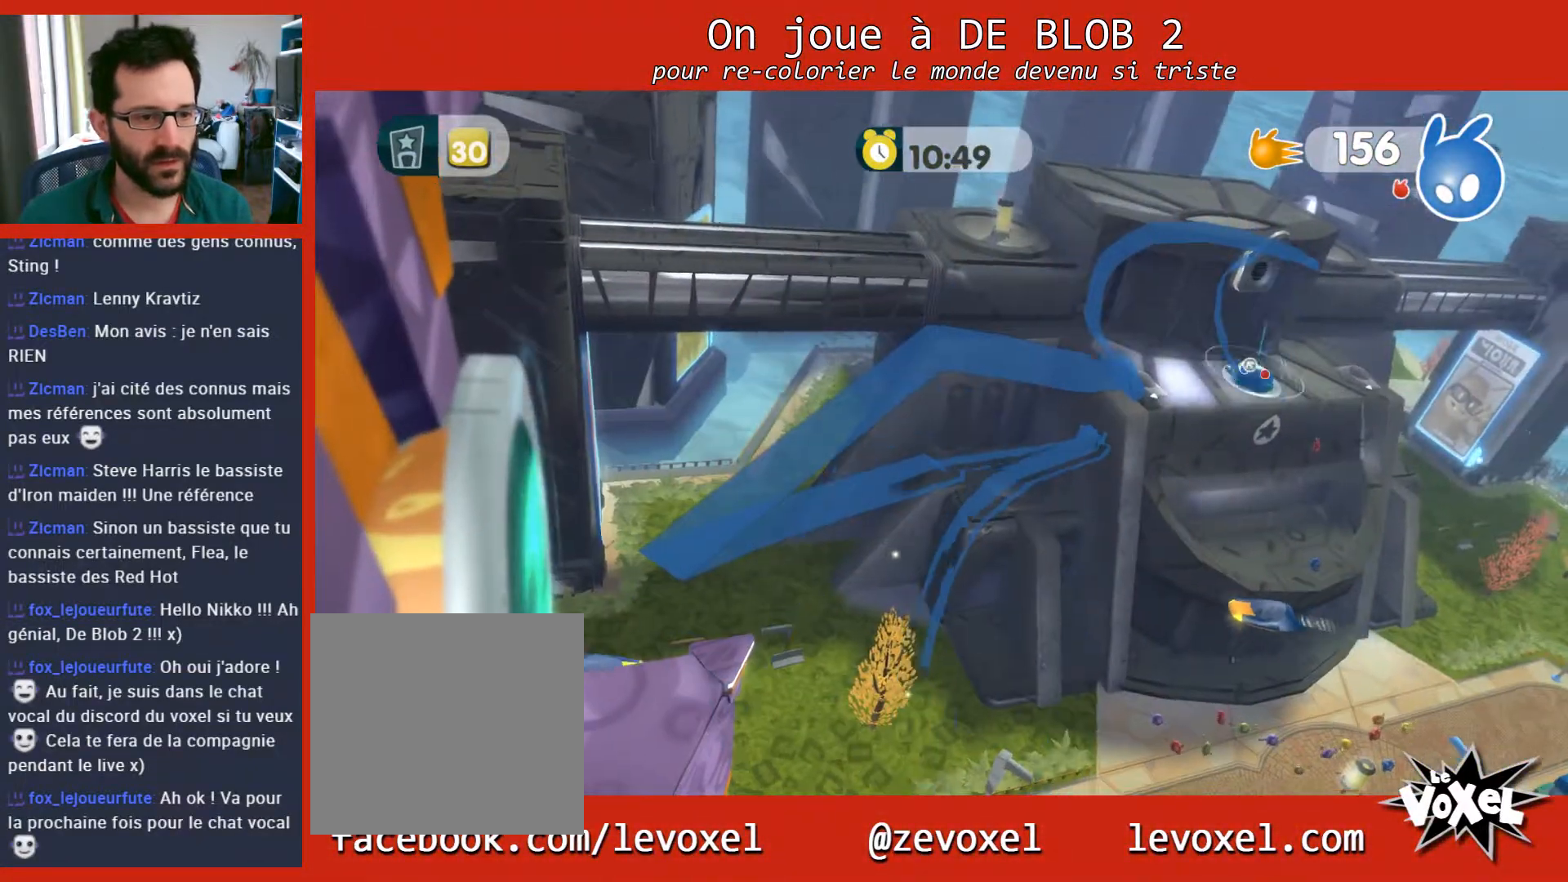
{"buttons": [], "left_stick": "center", "right_stick": "center", "events": [[367, "L2", "up"]]}
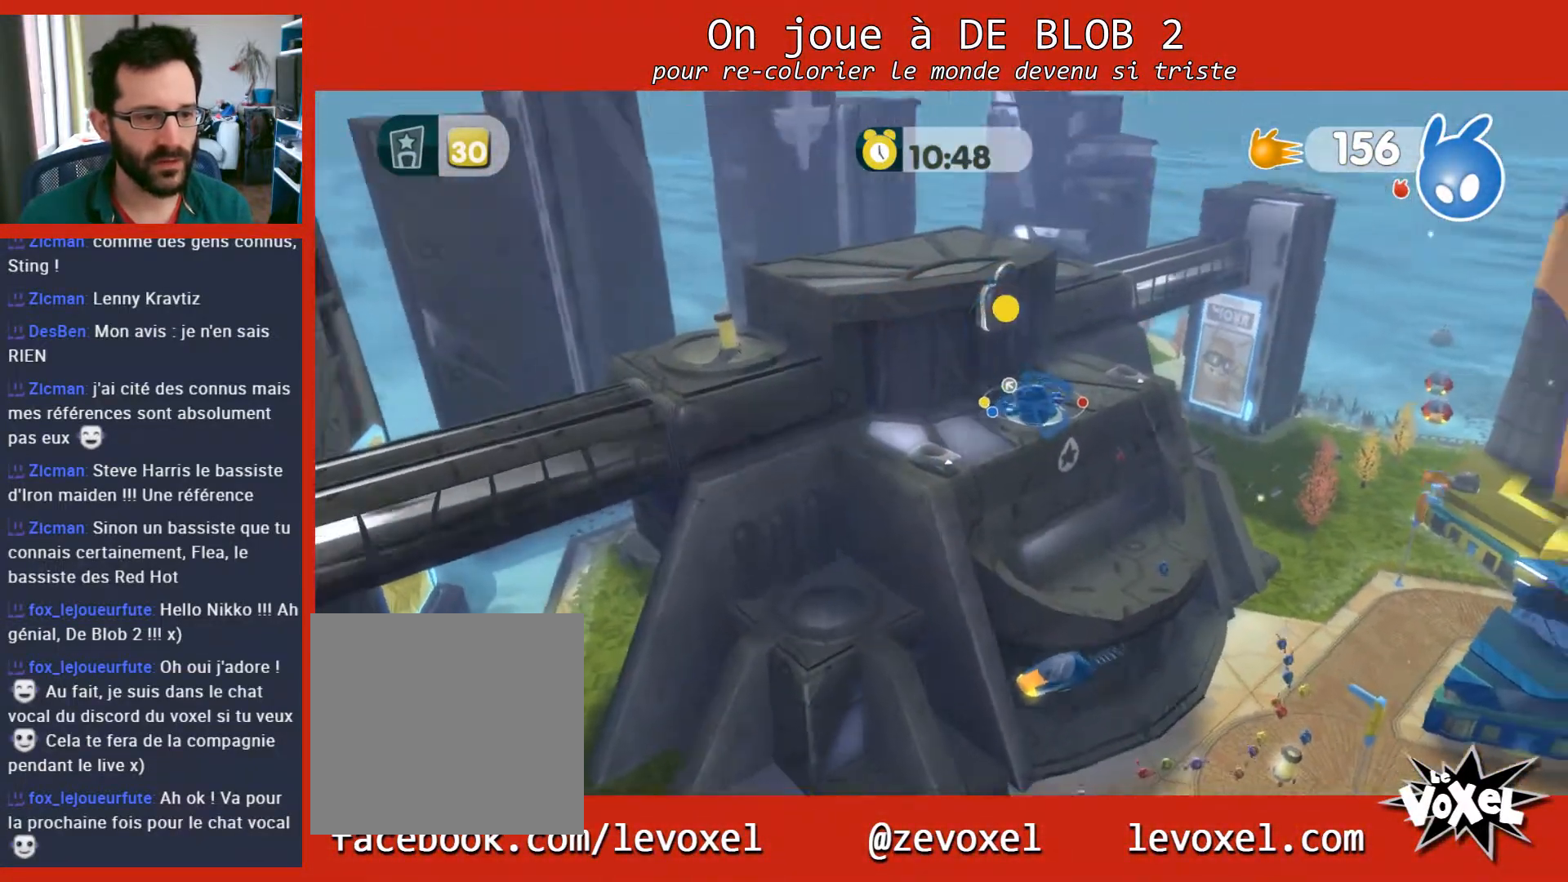
{"buttons": [], "left_stick": "center", "right_stick": "left", "events": [[133, "right_stick", "left"]]}
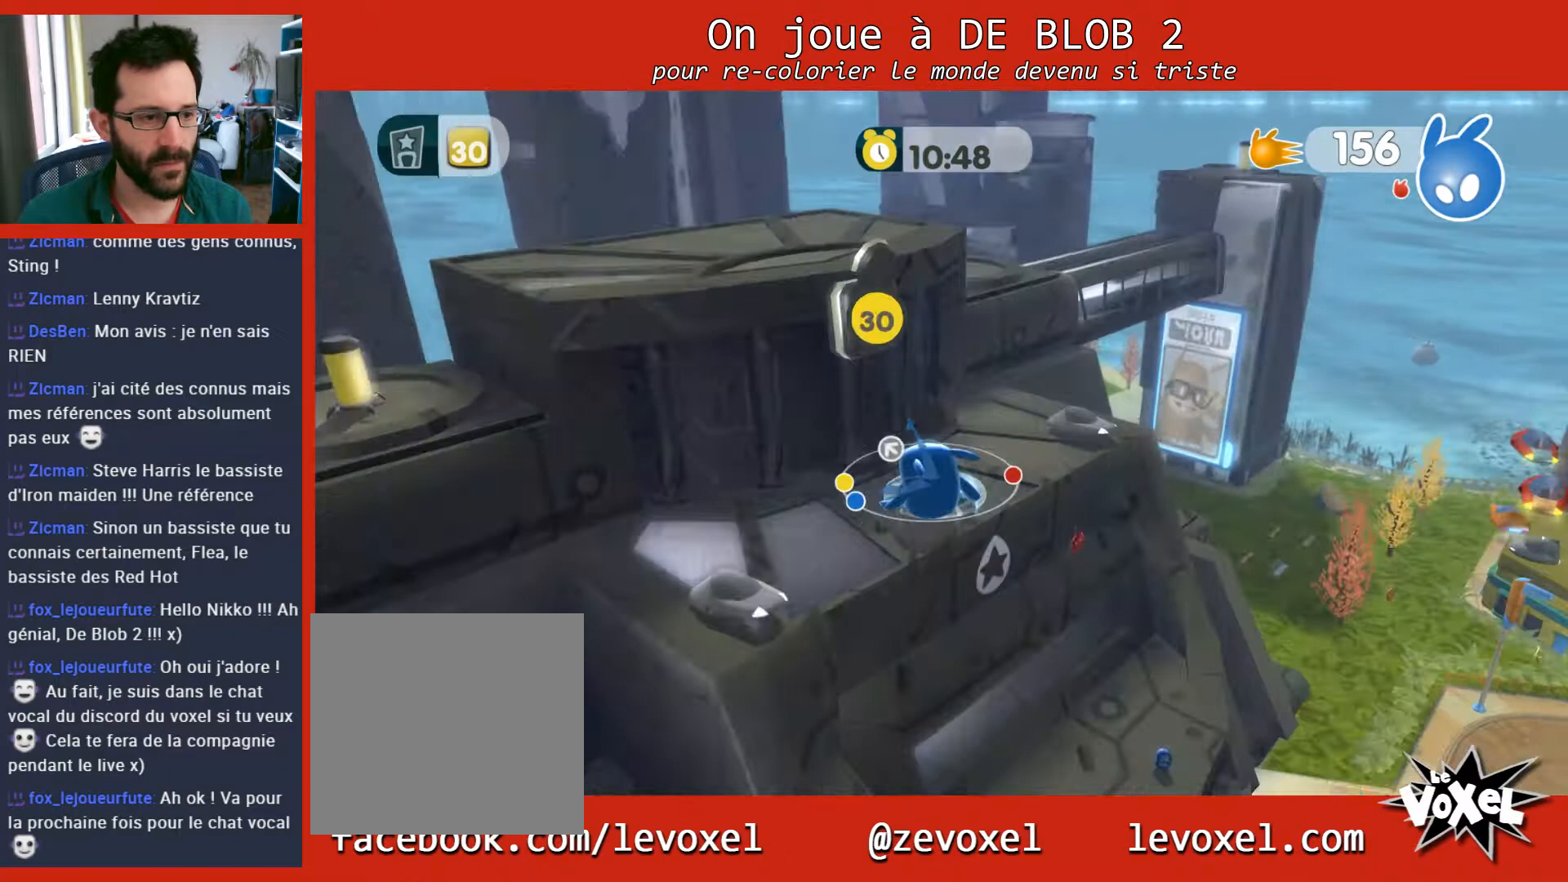
{"buttons": [], "left_stick": "center", "right_stick": "center", "events": [[133, "right_stick", "center"]]}